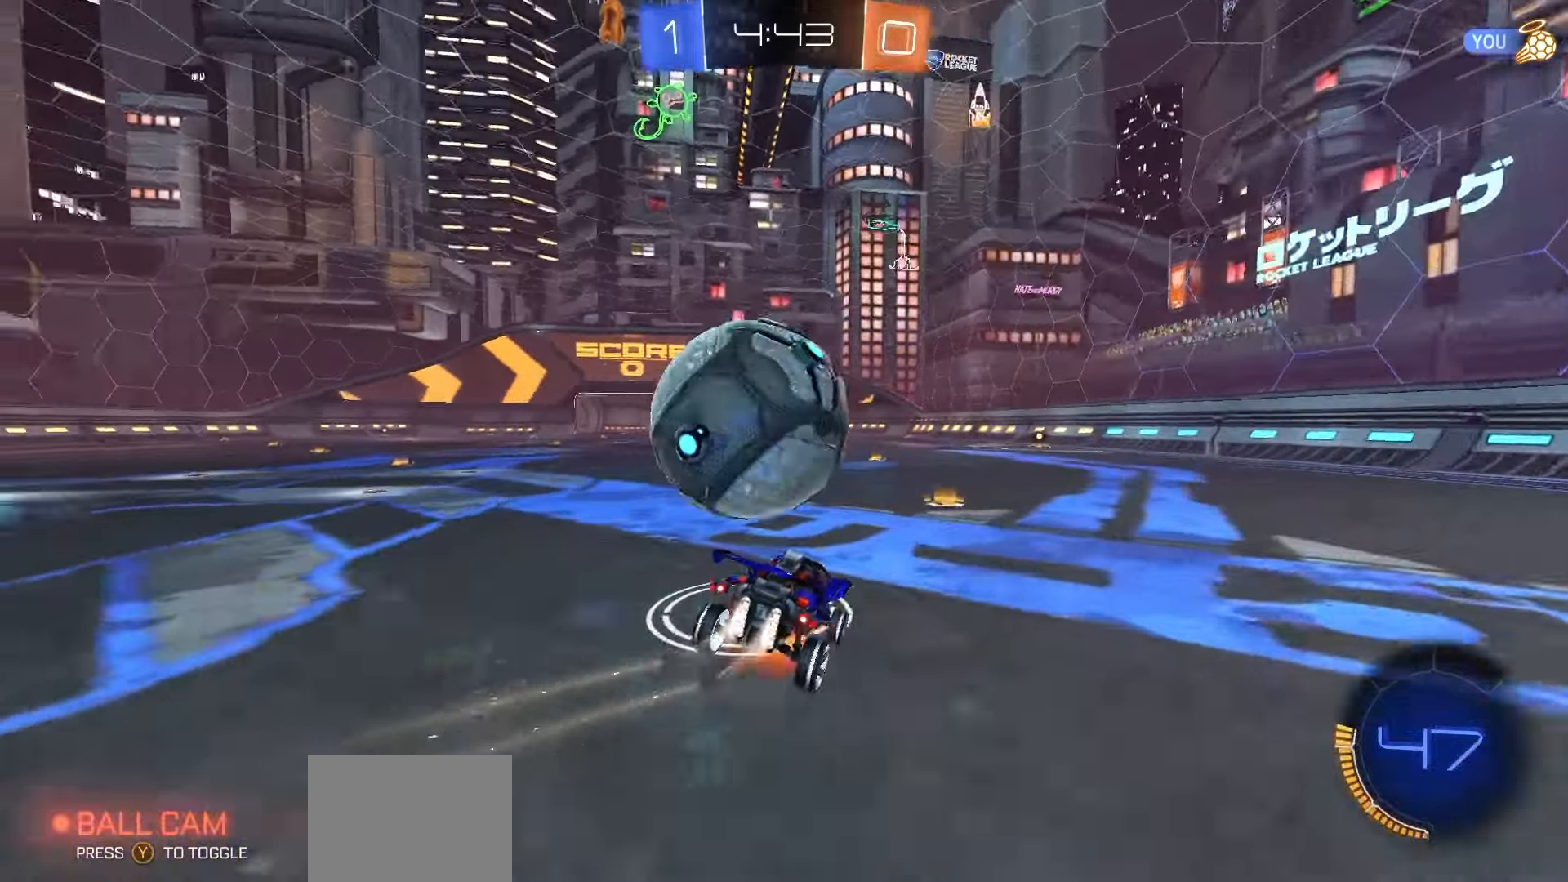
Gameplay with a controller (Xbox layout); each line is a JSON object with the inputs held at the frame after it. "events" lists button and stick changes between this image and that frame as [ms after this image, input, new state], when the widget could be followed in between.
{"buttons": ["R1", "R2"], "left_stick": "right", "right_stick": "center", "events": [[50, "A", "up"], [83, "L3", "up"], [83, "left_stick", "down-left"], [150, "Y", "down"], [200, "Y", "up"], [200, "left_stick", "center"], [317, "R1", "up"], [317, "left_stick", "down-left"], [417, "left_stick", "center"], [467, "R1", "down"], [500, "left_stick", "right"]]}
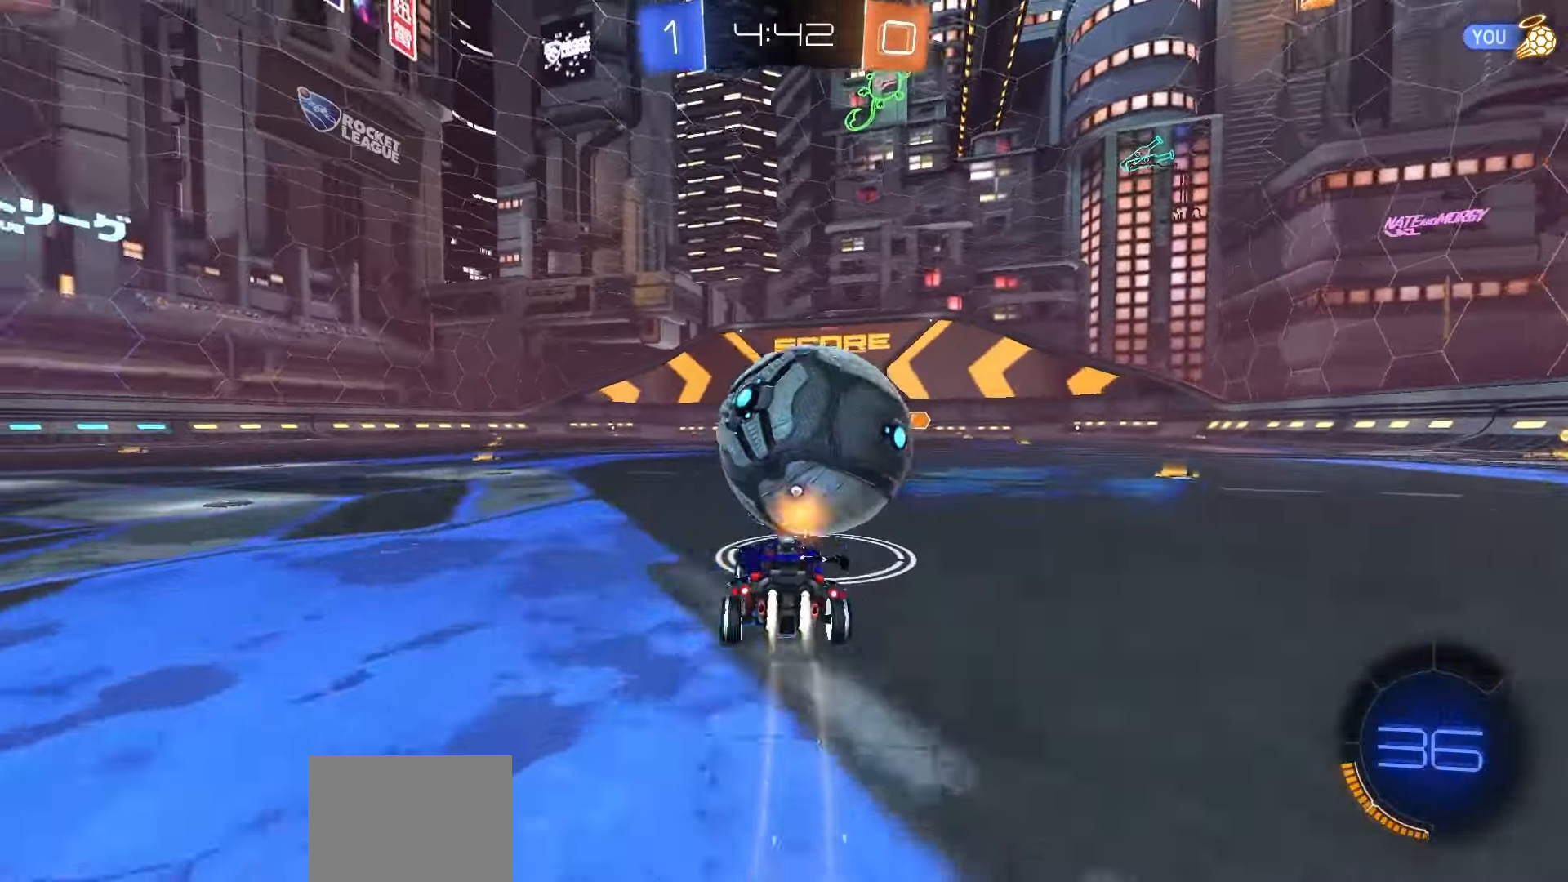
{"buttons": ["L2"], "left_stick": "center", "right_stick": "center", "events": [[167, "left_stick", "center"], [267, "R1", "up"], [317, "Y", "down"], [367, "Y", "up"], [417, "L2", "down"], [433, "R2", "up"]]}
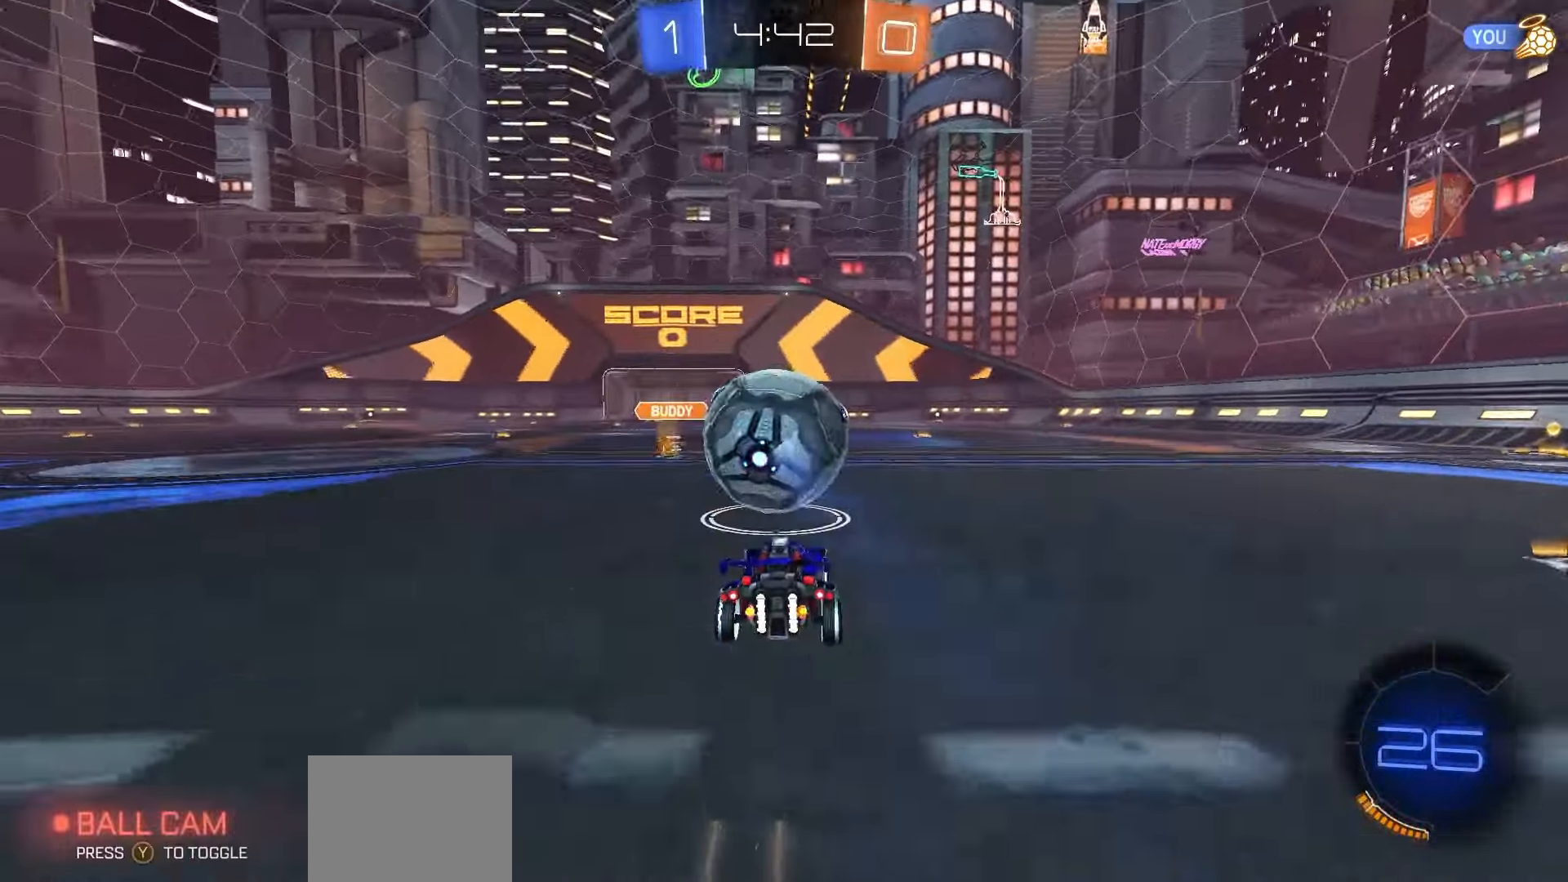
{"buttons": ["R2"], "left_stick": "right", "right_stick": "center", "events": [[33, "left_stick", "right"], [217, "R2", "down"], [233, "L2", "up"]]}
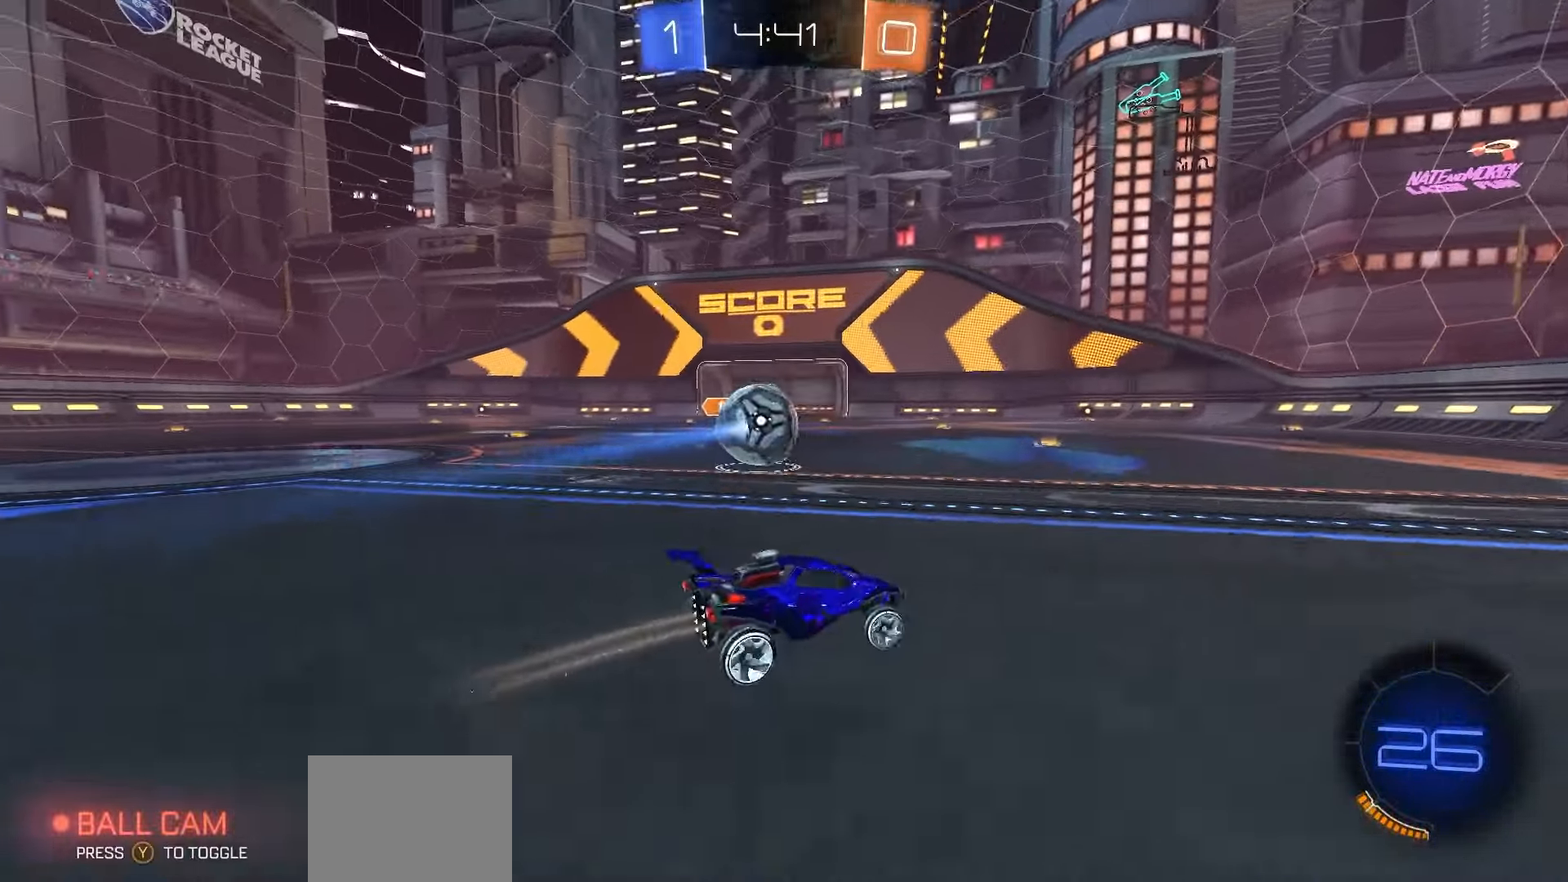
{"buttons": ["R2"], "left_stick": "right", "right_stick": "center", "events": [[133, "left_stick", "center"], [217, "left_stick", "left"], [317, "left_stick", "center"], [500, "left_stick", "right"]]}
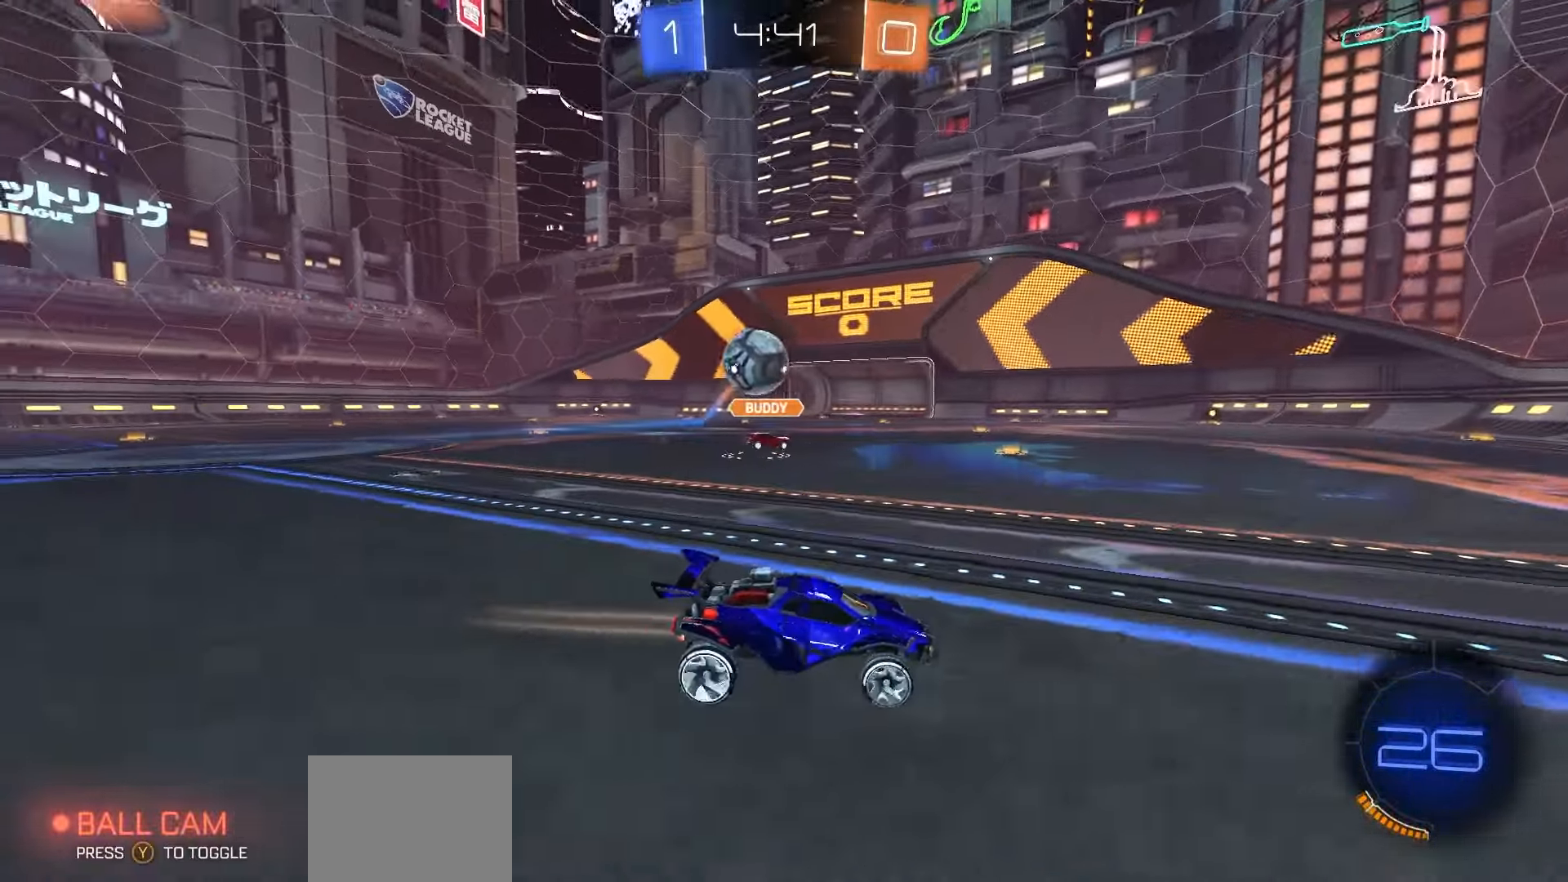
{"buttons": ["R1", "R2"], "left_stick": "right", "right_stick": "center", "events": [[67, "R1", "down"], [83, "left_stick", "center"], [233, "left_stick", "left"], [333, "left_stick", "center"], [417, "left_stick", "right"]]}
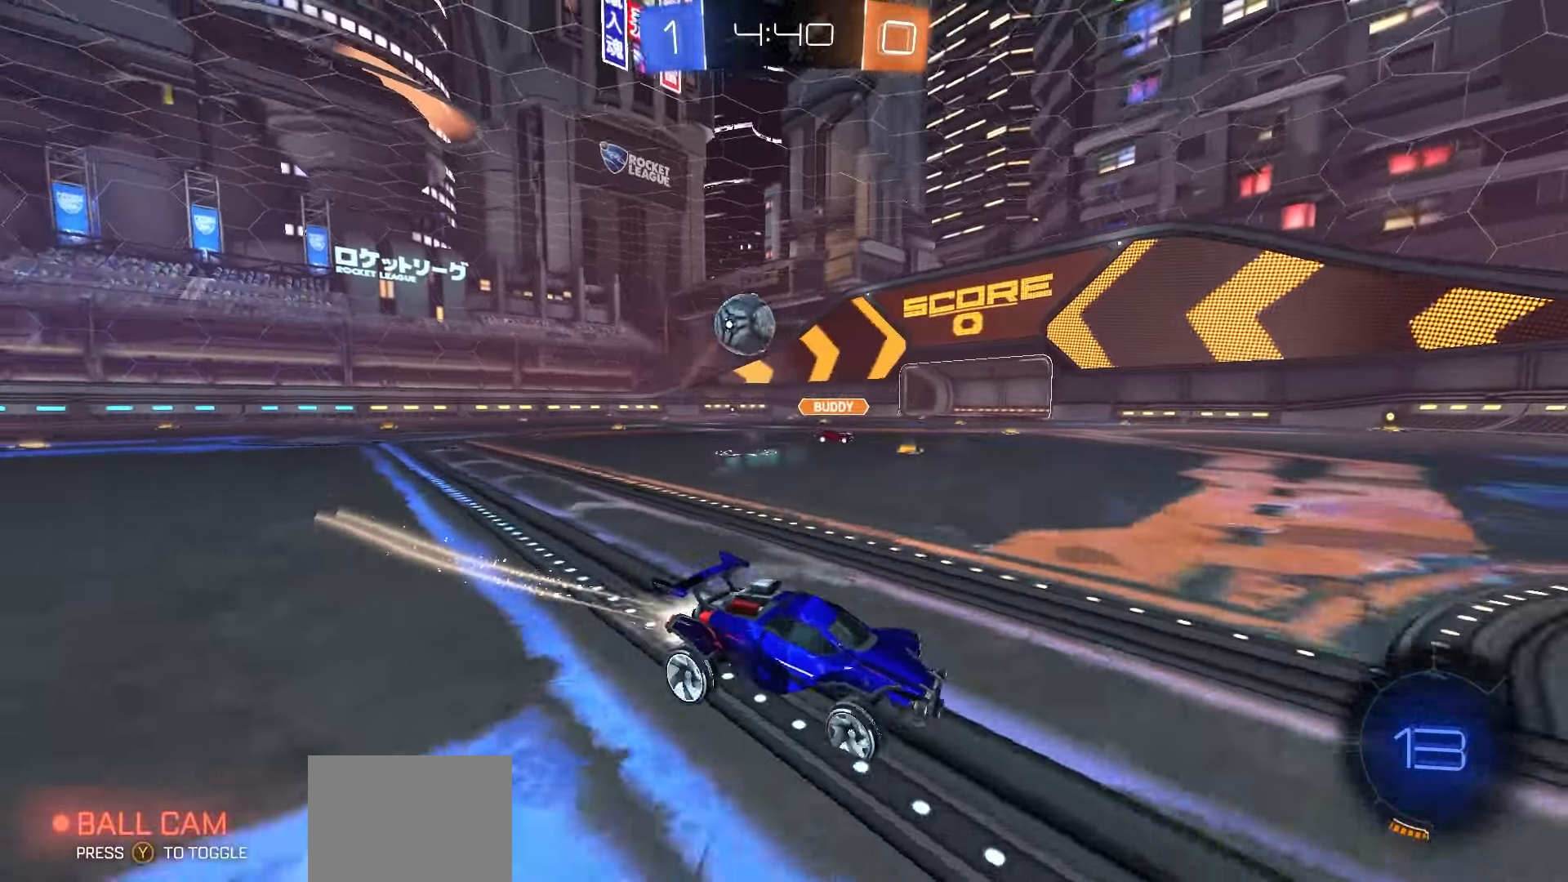
{"buttons": ["R2"], "left_stick": "right", "right_stick": "center", "events": [[17, "R1", "up"], [50, "L1", "down"], [250, "L1", "up"]]}
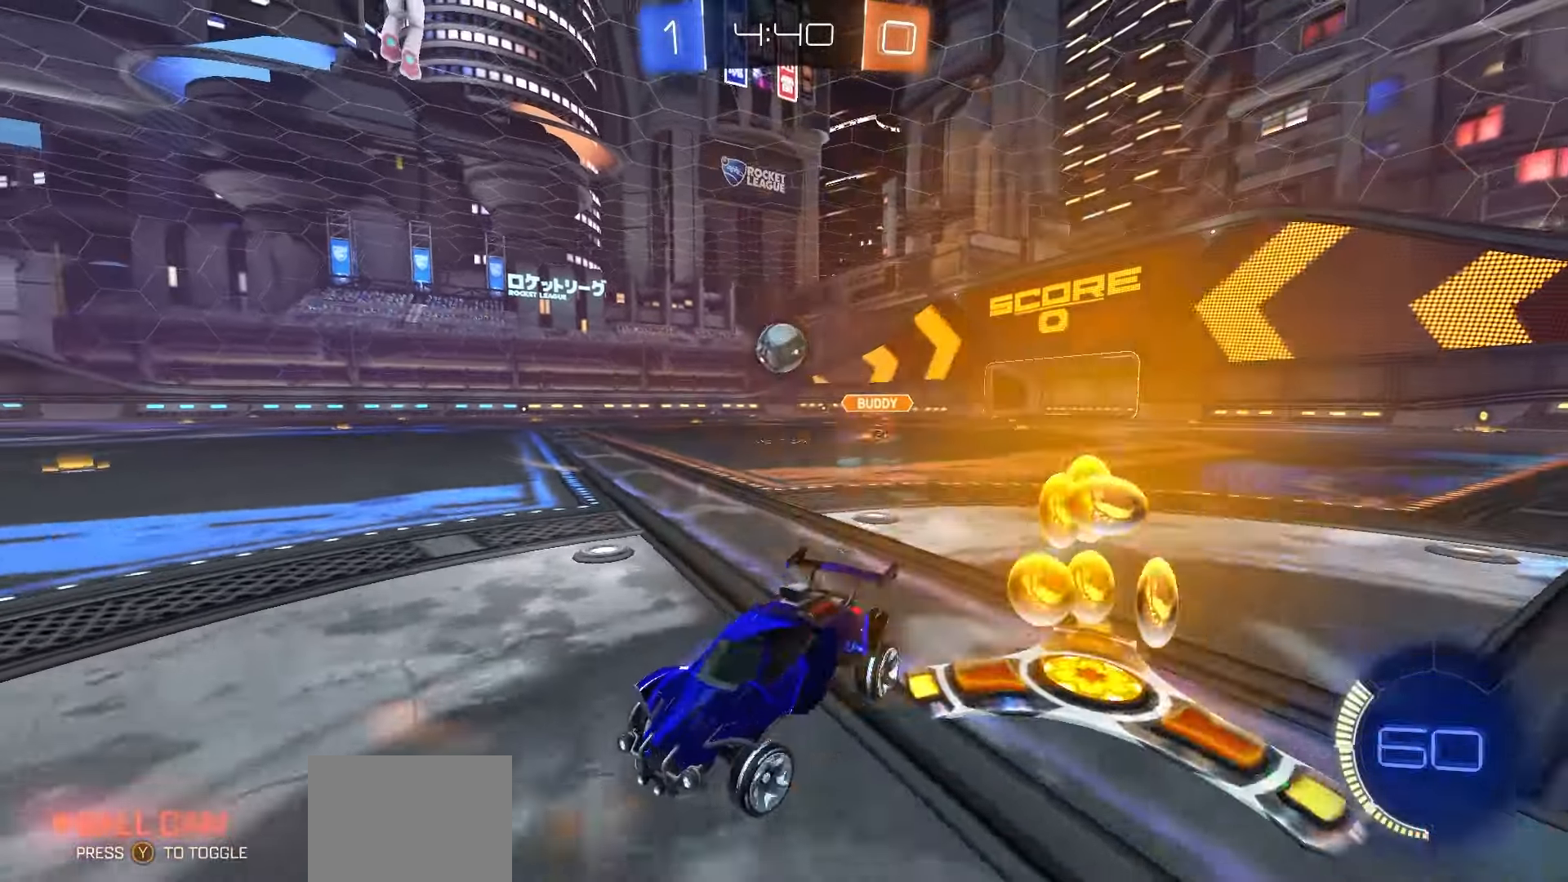
{"buttons": ["R2"], "left_stick": "right", "right_stick": "center", "events": []}
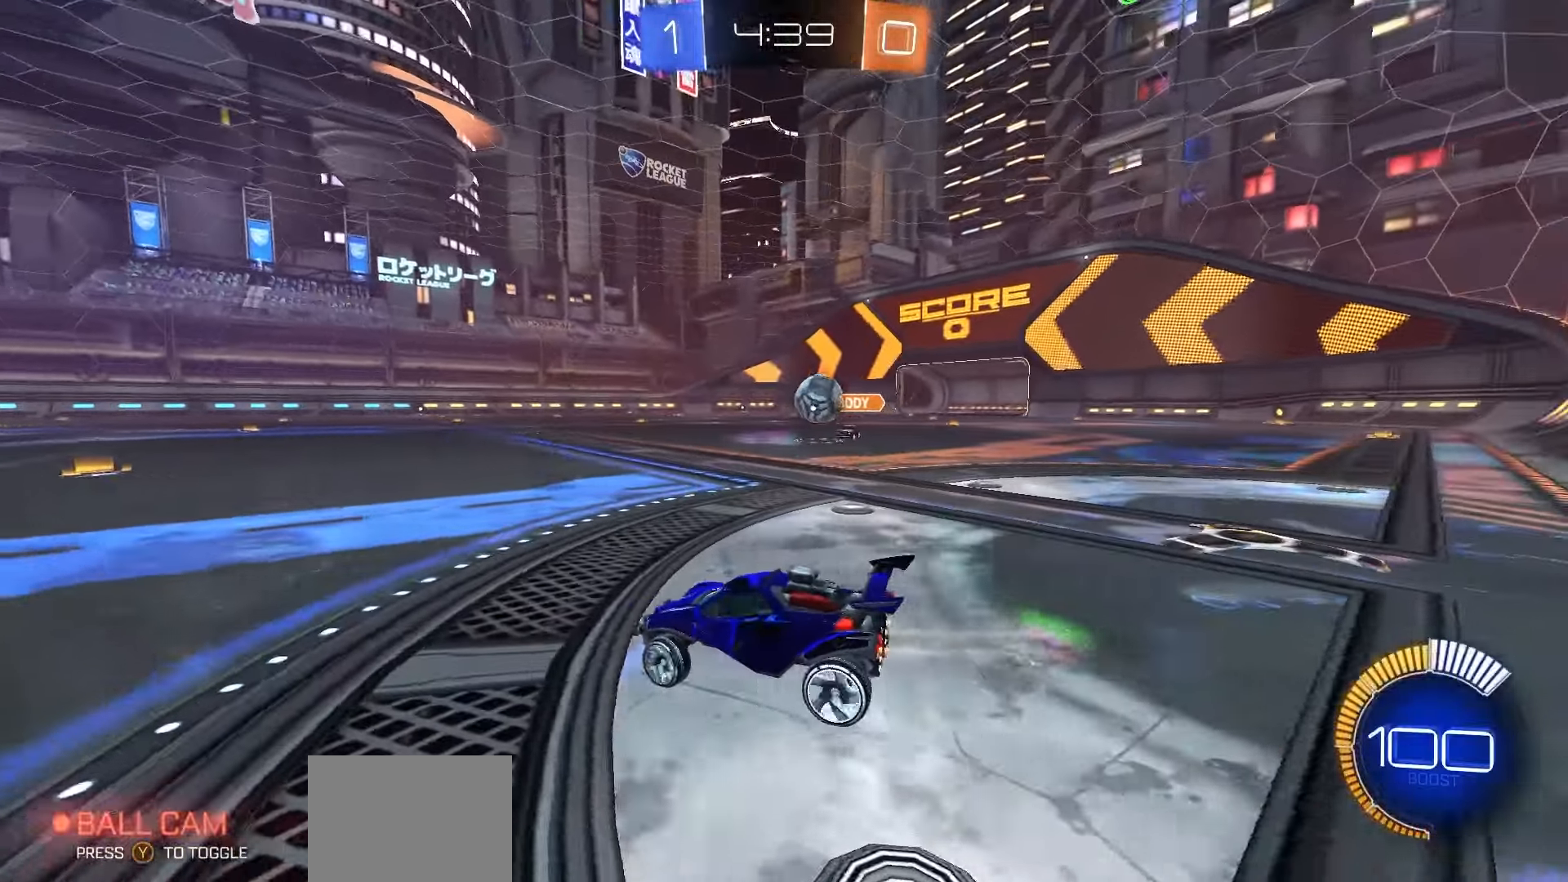
{"buttons": ["L2"], "left_stick": "right", "right_stick": "center", "events": [[217, "left_stick", "center"], [400, "R2", "up"], [417, "left_stick", "right"], [433, "L2", "down"]]}
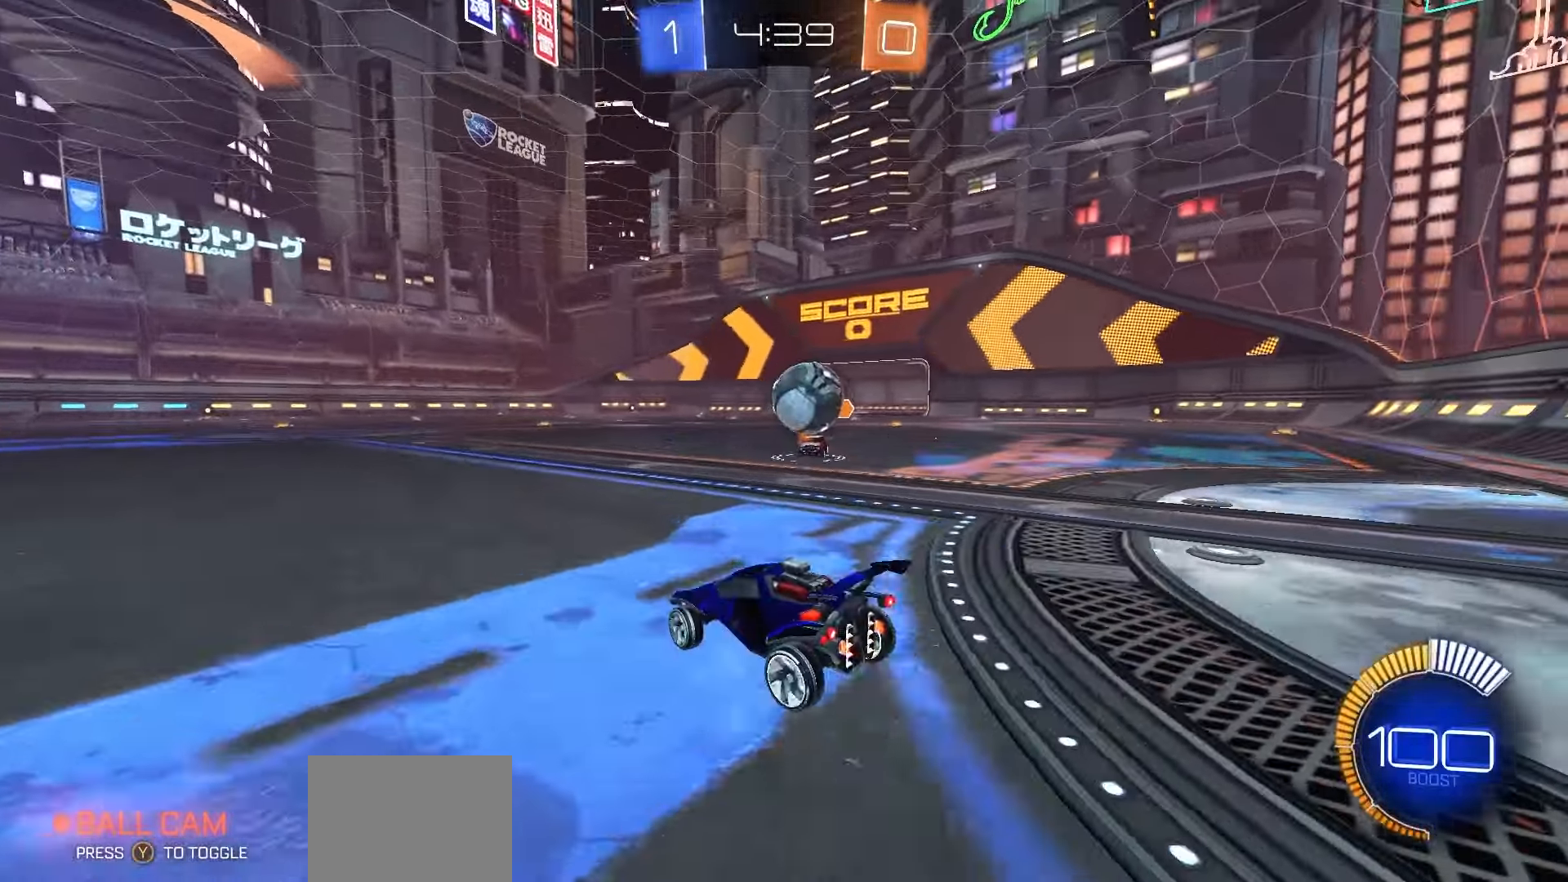
{"buttons": ["L1", "R2"], "left_stick": "left", "right_stick": "center", "events": [[67, "left_stick", "center"], [133, "L2", "up"], [133, "R2", "down"], [217, "left_stick", "left"], [500, "L1", "down"]]}
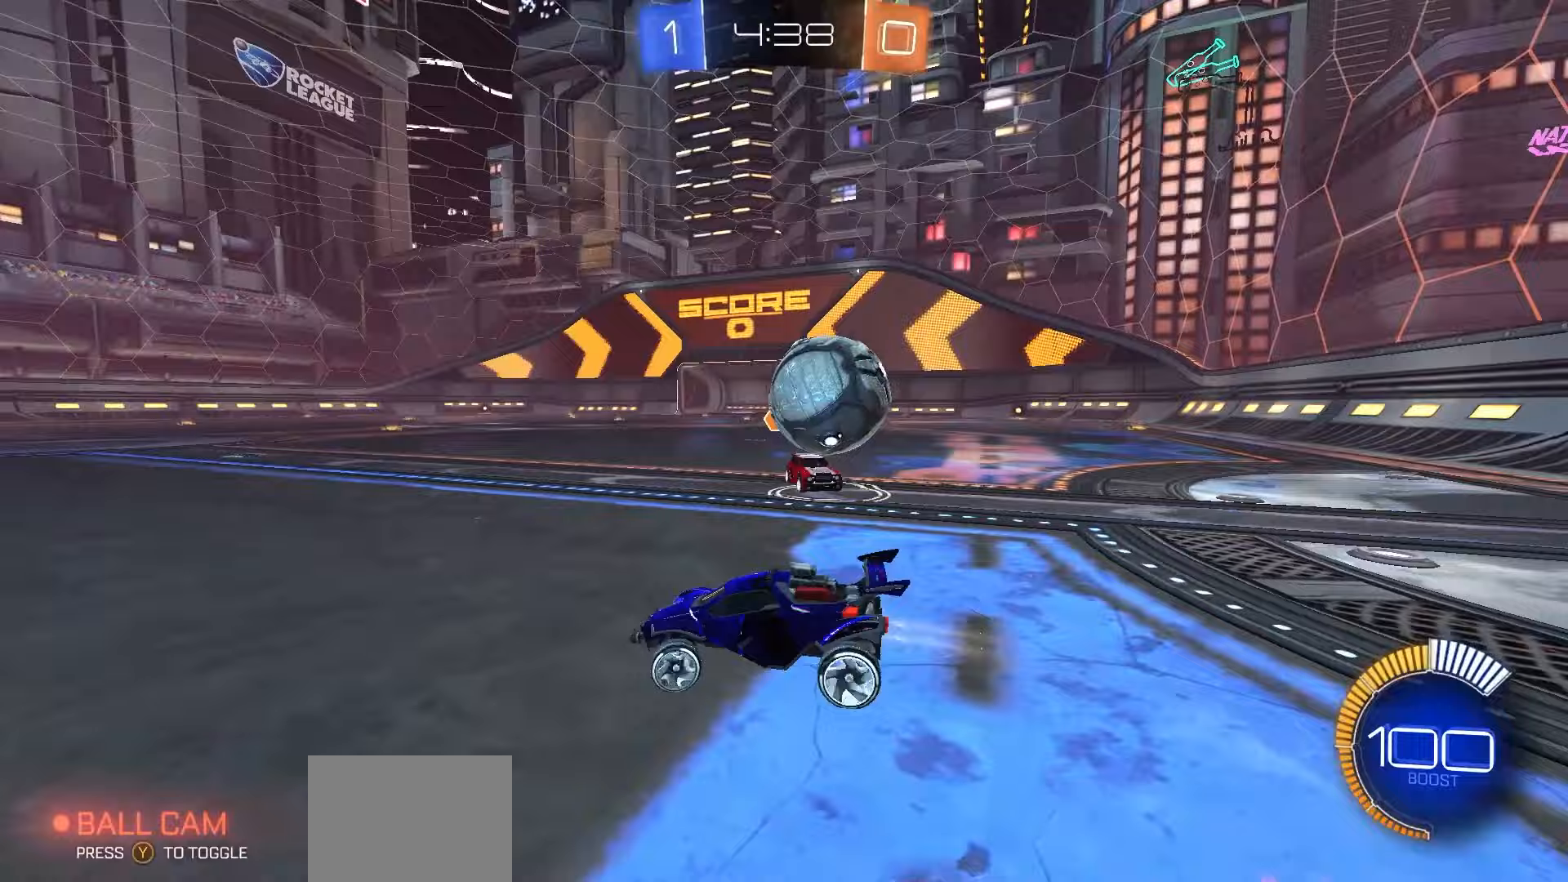
{"buttons": ["R2"], "left_stick": "left", "right_stick": "center", "events": [[150, "L1", "up"]]}
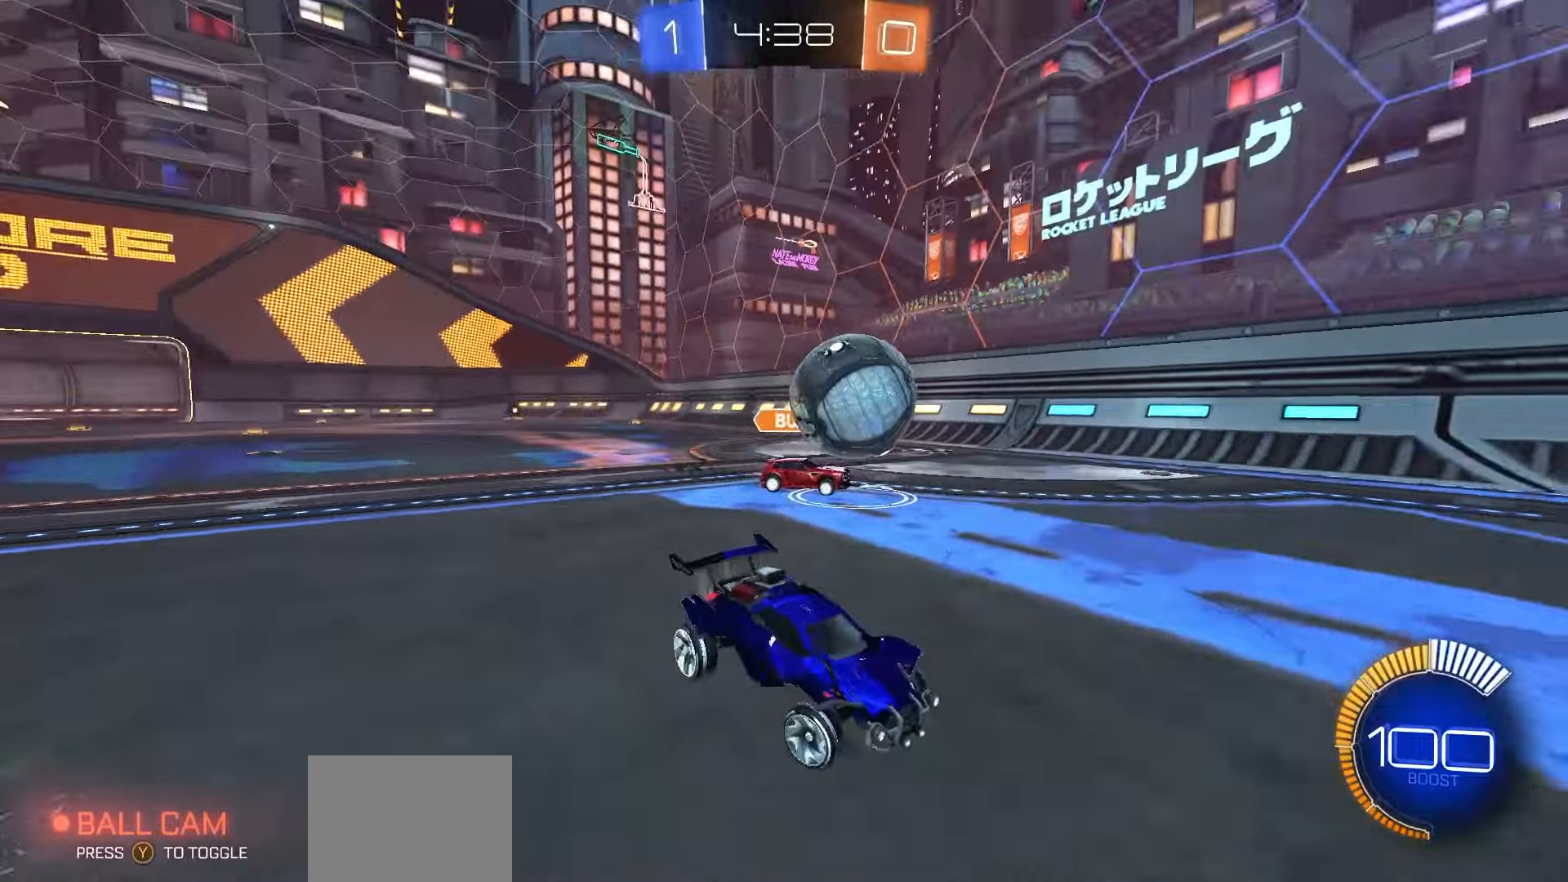
{"buttons": ["R1", "R2"], "left_stick": "center", "right_stick": "center", "events": [[117, "R1", "down"], [350, "left_stick", "right"], [467, "left_stick", "center"]]}
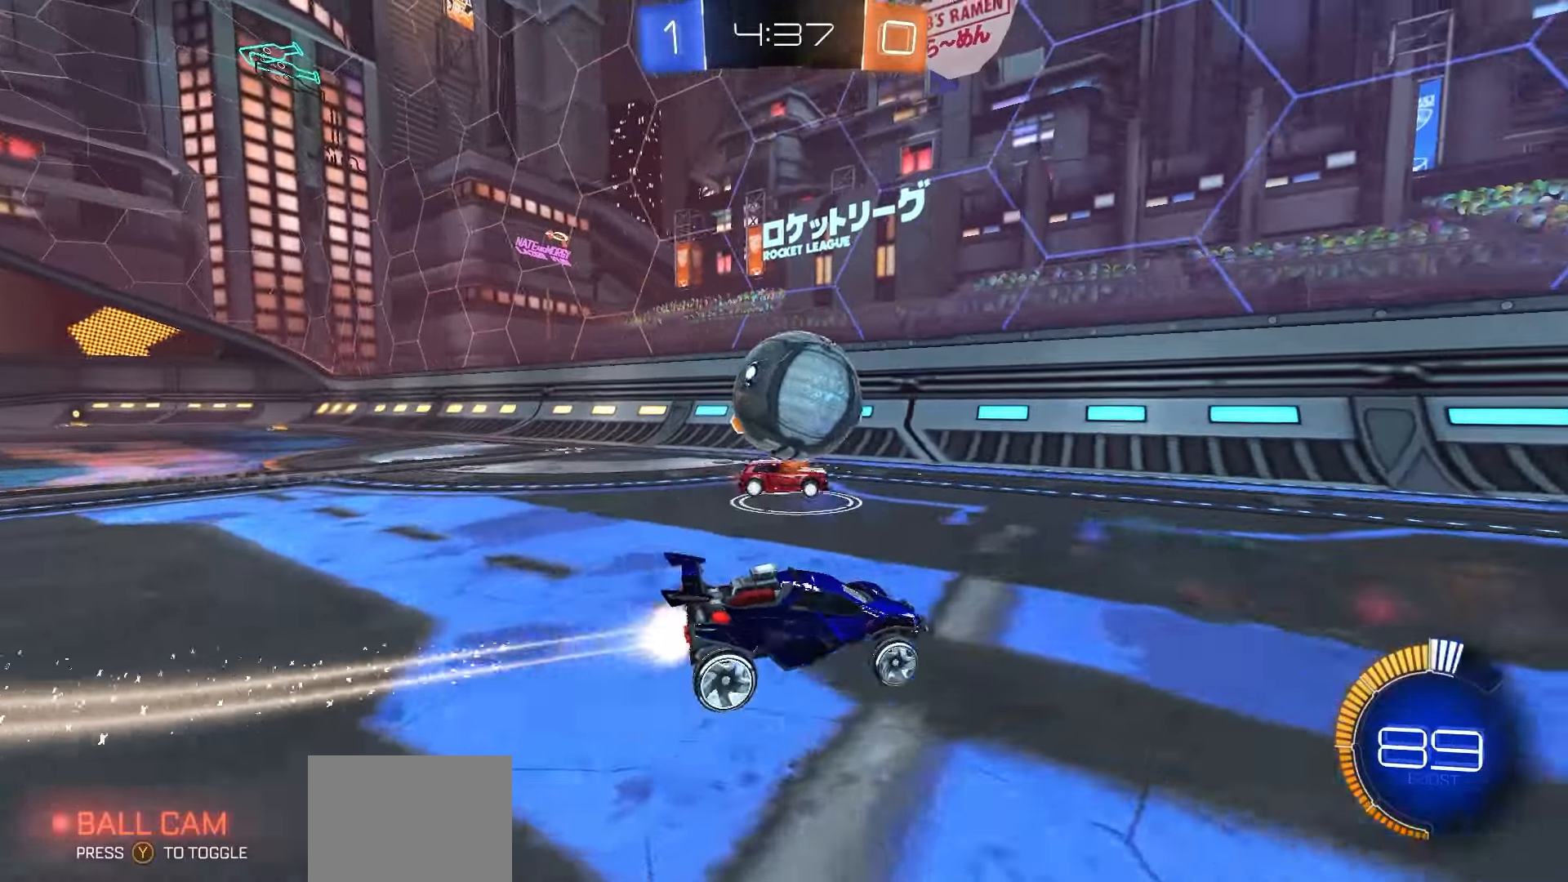
{"buttons": ["R1", "R2"], "left_stick": "right", "right_stick": "center", "events": [[17, "left_stick", "left"], [67, "left_stick", "center"], [150, "R1", "up"], [267, "Y", "down"], [267, "left_stick", "right"], [350, "Y", "up"], [467, "R1", "down"]]}
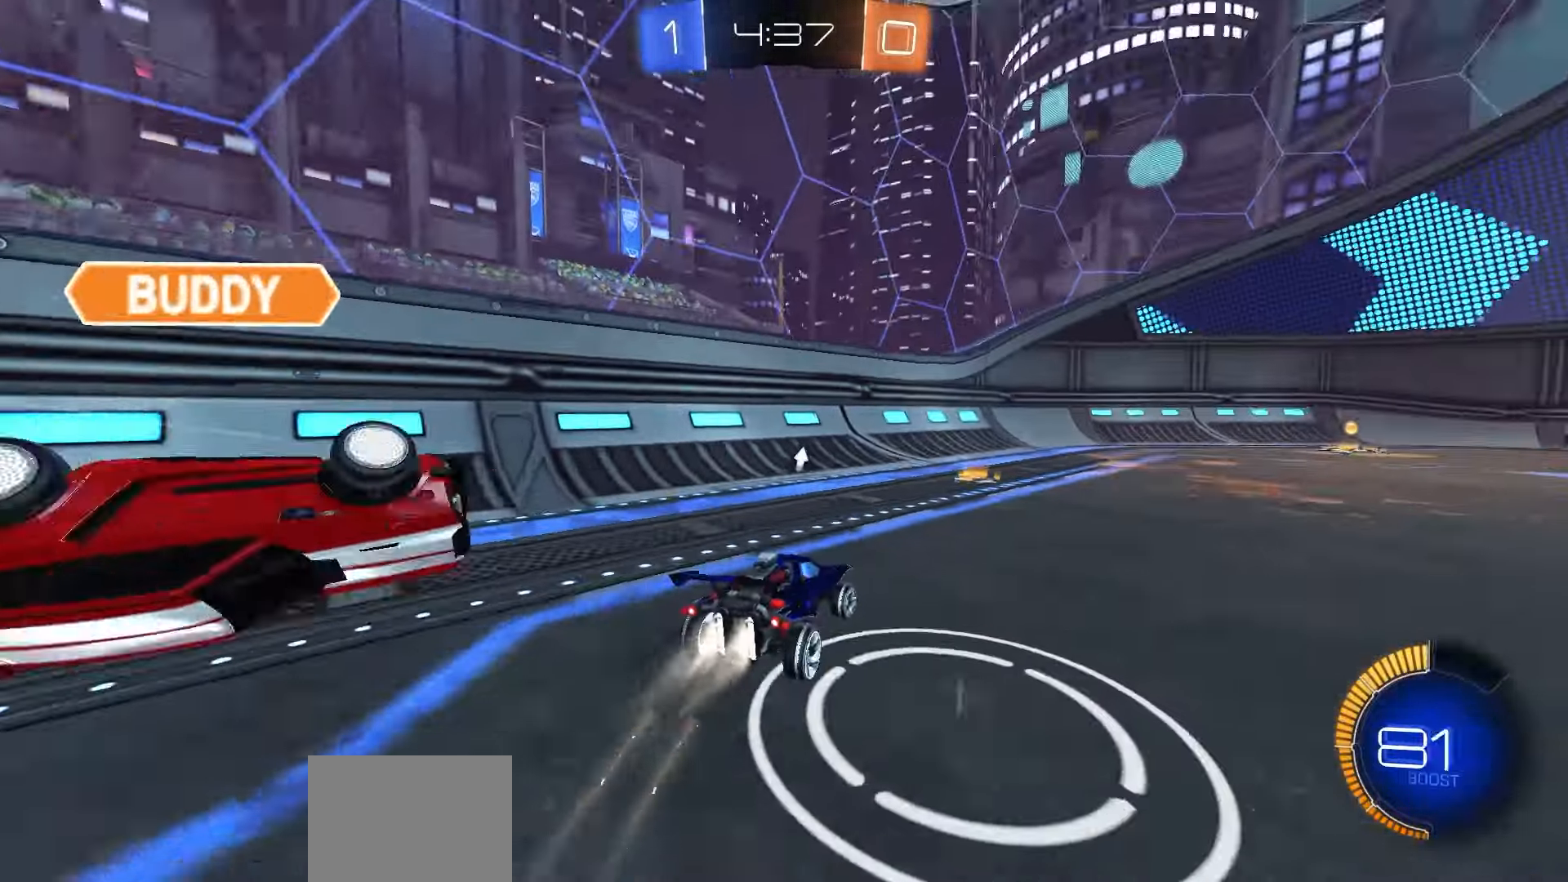
{"buttons": ["R1", "R2"], "left_stick": "center", "right_stick": "center", "events": [[233, "left_stick", "center"]]}
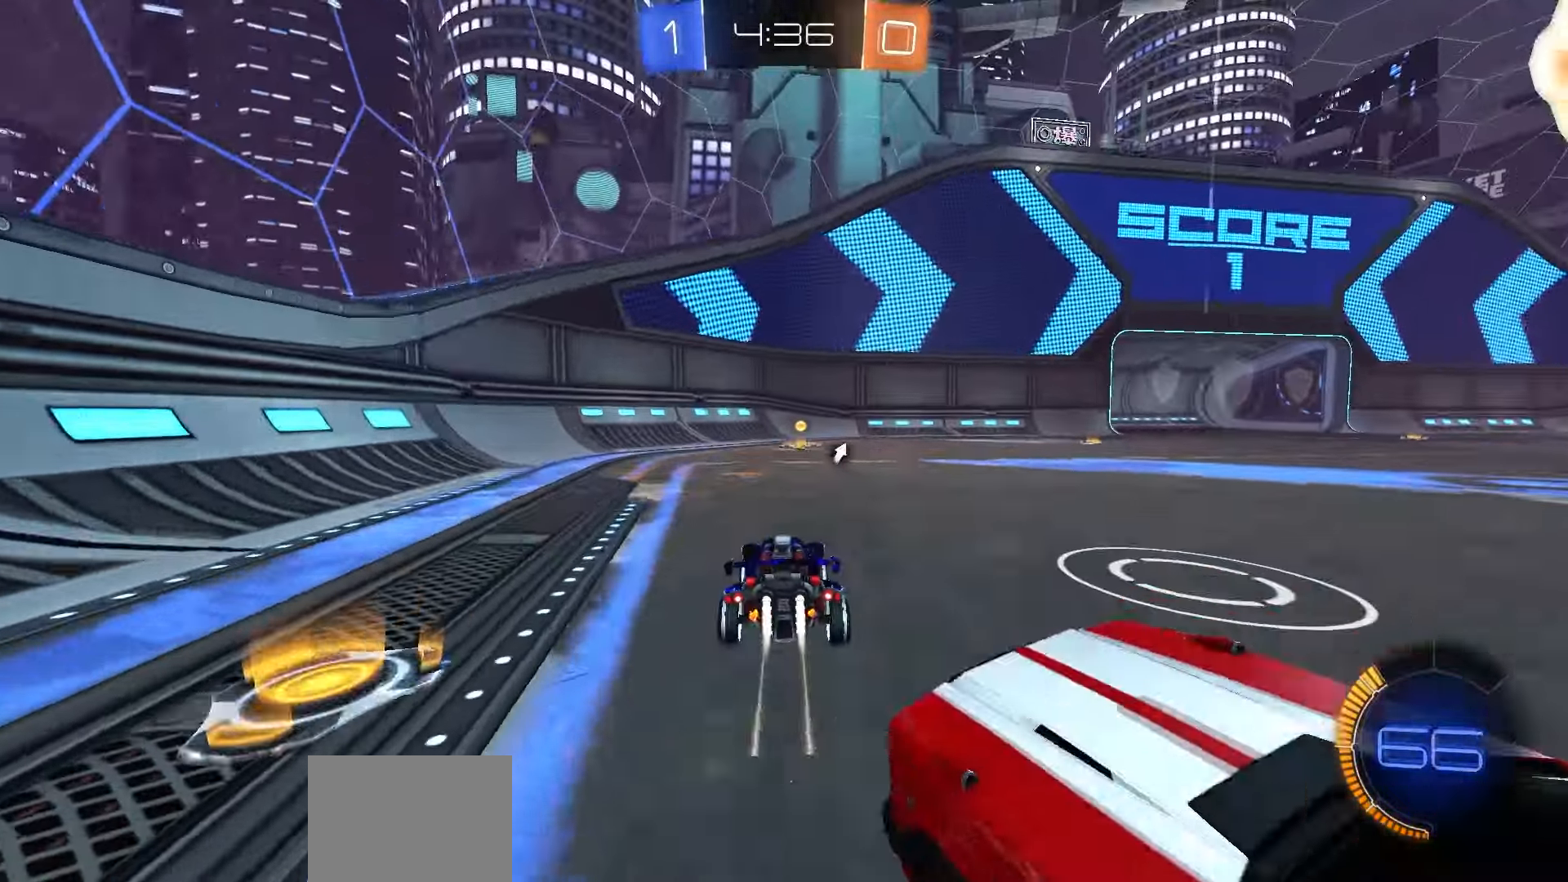
{"buttons": ["R1", "R2"], "left_stick": "center", "right_stick": "center", "events": [[100, "Y", "down"], [150, "Y", "up"]]}
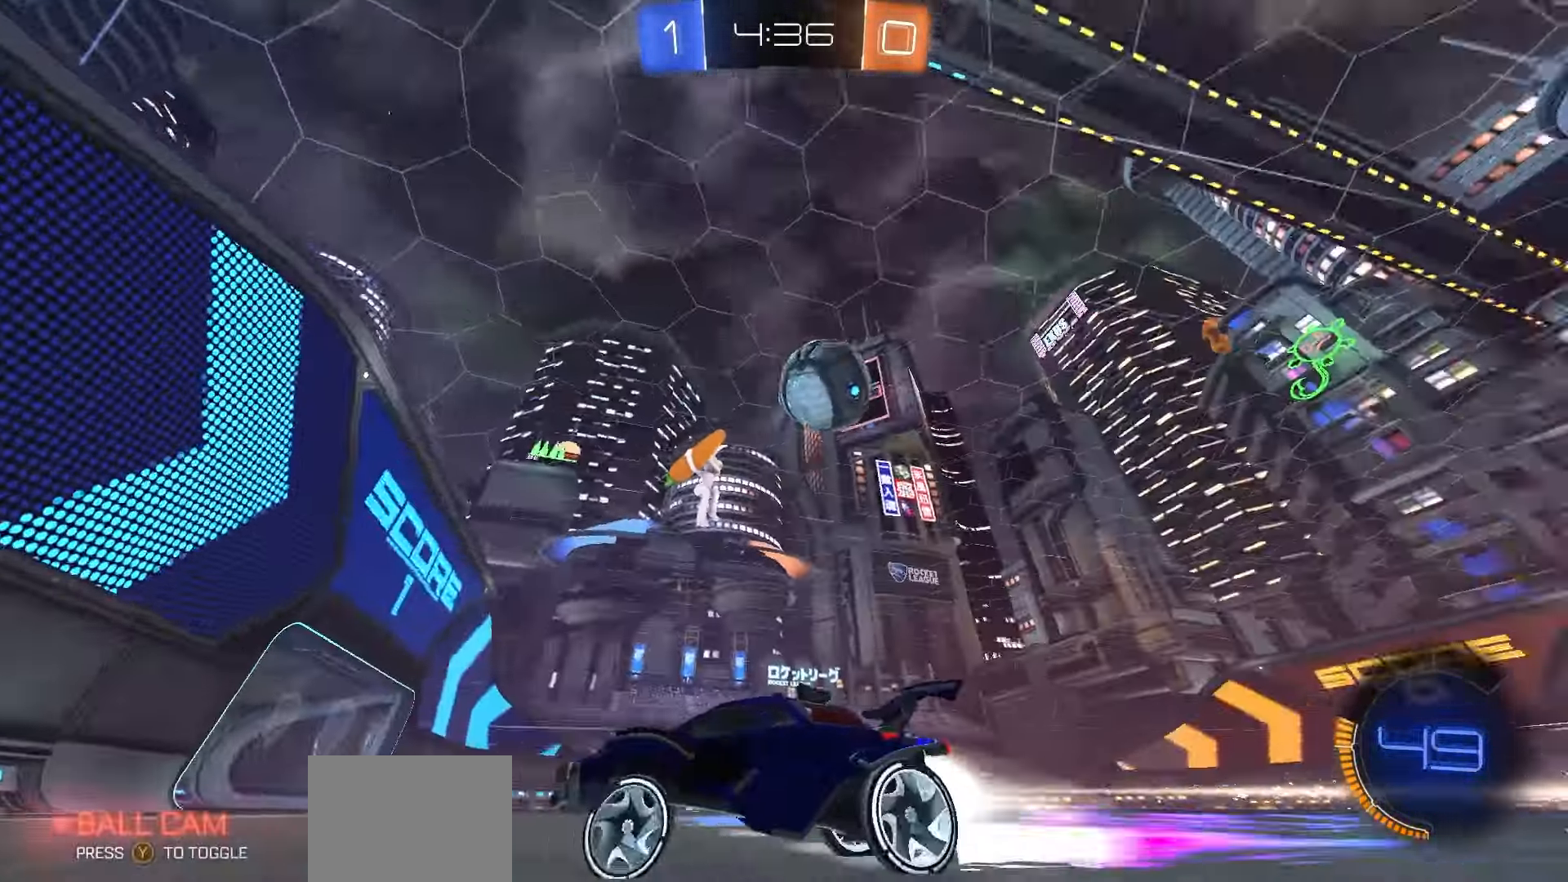
{"buttons": [], "left_stick": "right", "right_stick": "center", "events": [[33, "R1", "up"], [50, "left_stick", "right"], [500, "R2", "up"]]}
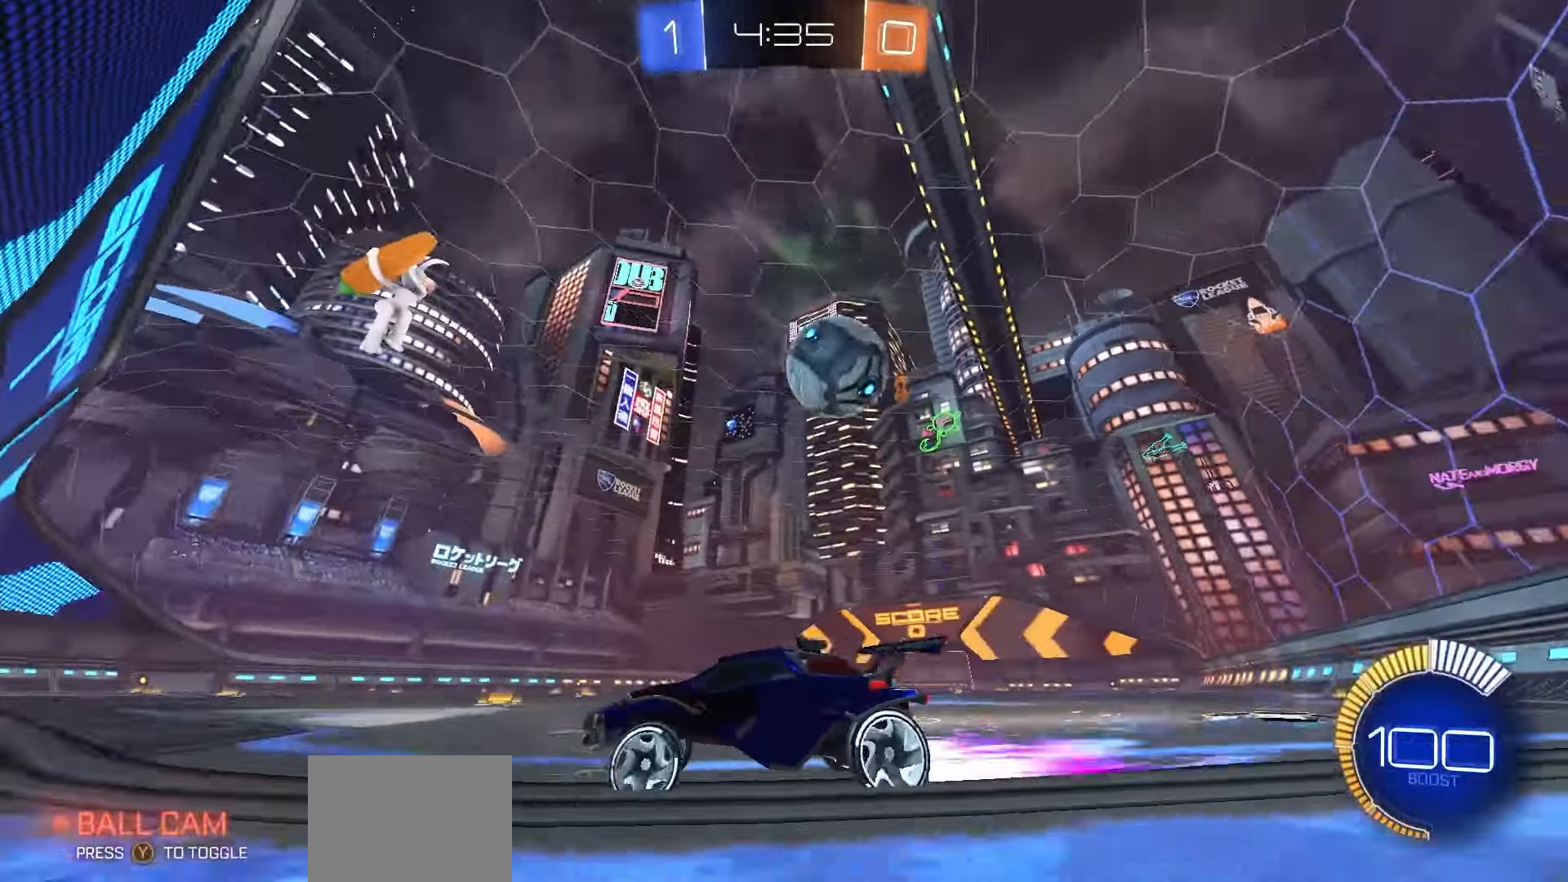
{"buttons": ["L1", "R2"], "left_stick": "right", "right_stick": "center", "events": [[17, "left_stick", "center"], [33, "L2", "down"], [83, "left_stick", "left"], [233, "left_stick", "right"], [267, "R2", "down"], [367, "L2", "up"], [417, "L1", "down"]]}
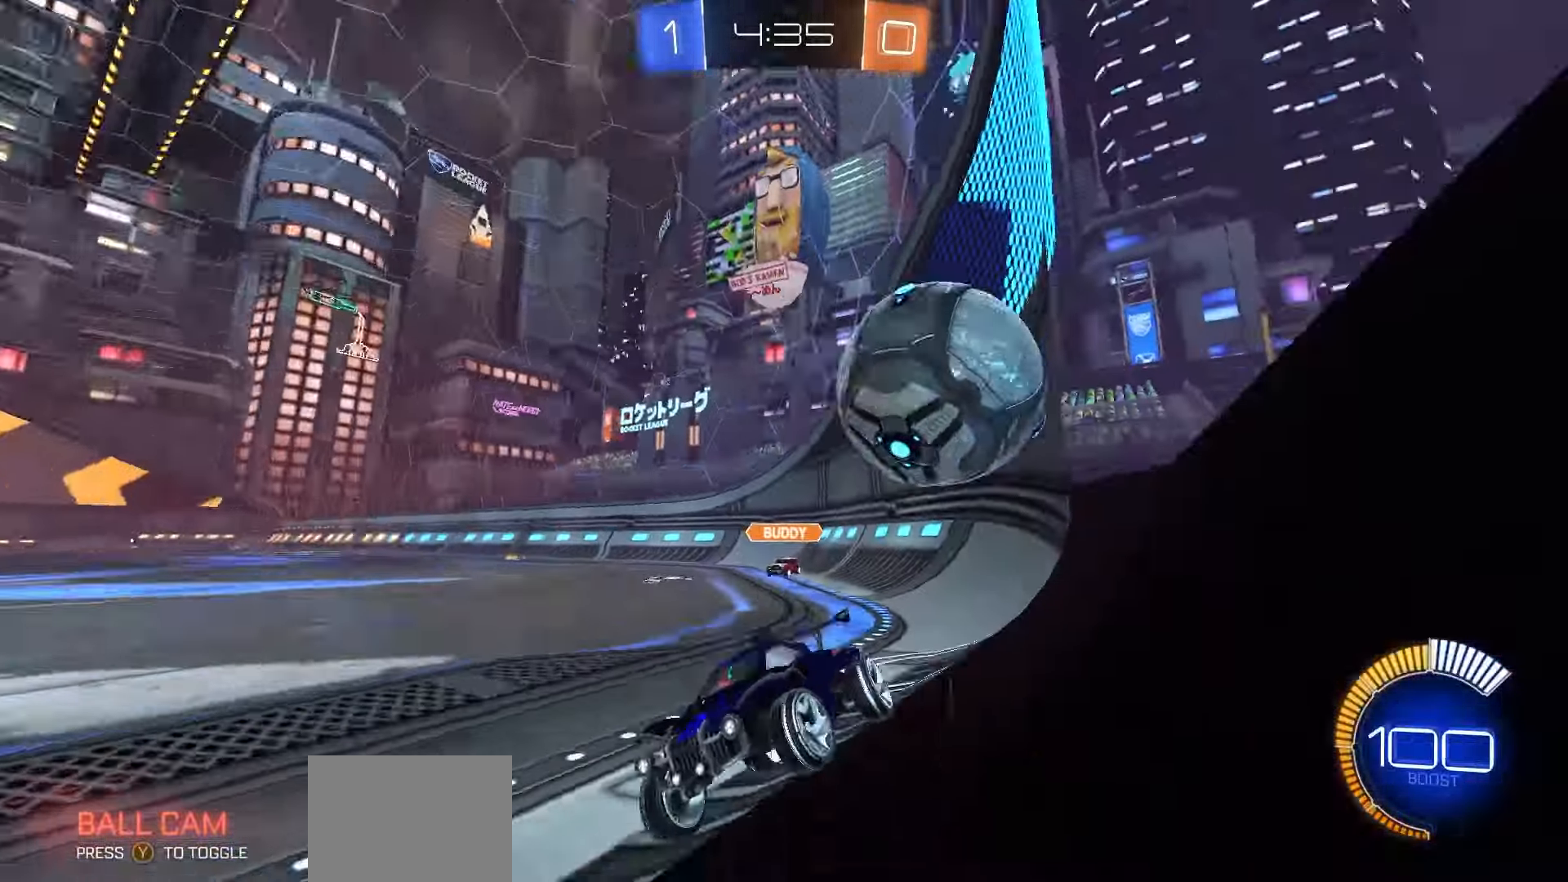
{"buttons": ["R2"], "left_stick": "left", "right_stick": "center", "events": [[83, "L1", "up"], [300, "R2", "up"], [350, "L2", "down"], [383, "left_stick", "left"], [417, "R2", "down"], [467, "L2", "up"]]}
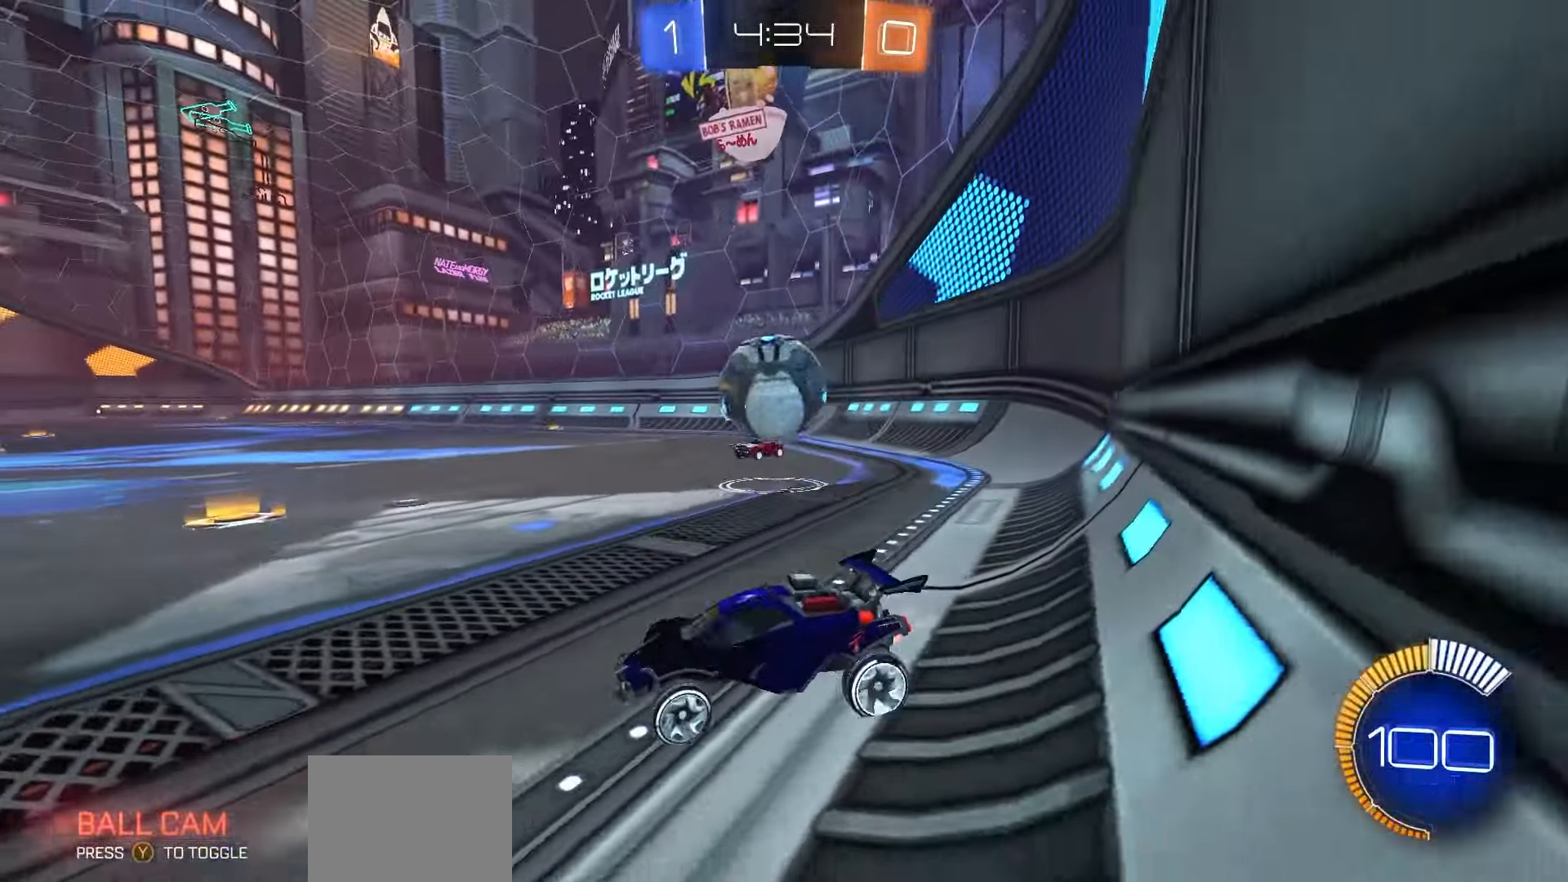
{"buttons": ["R2"], "left_stick": "left", "right_stick": "center", "events": []}
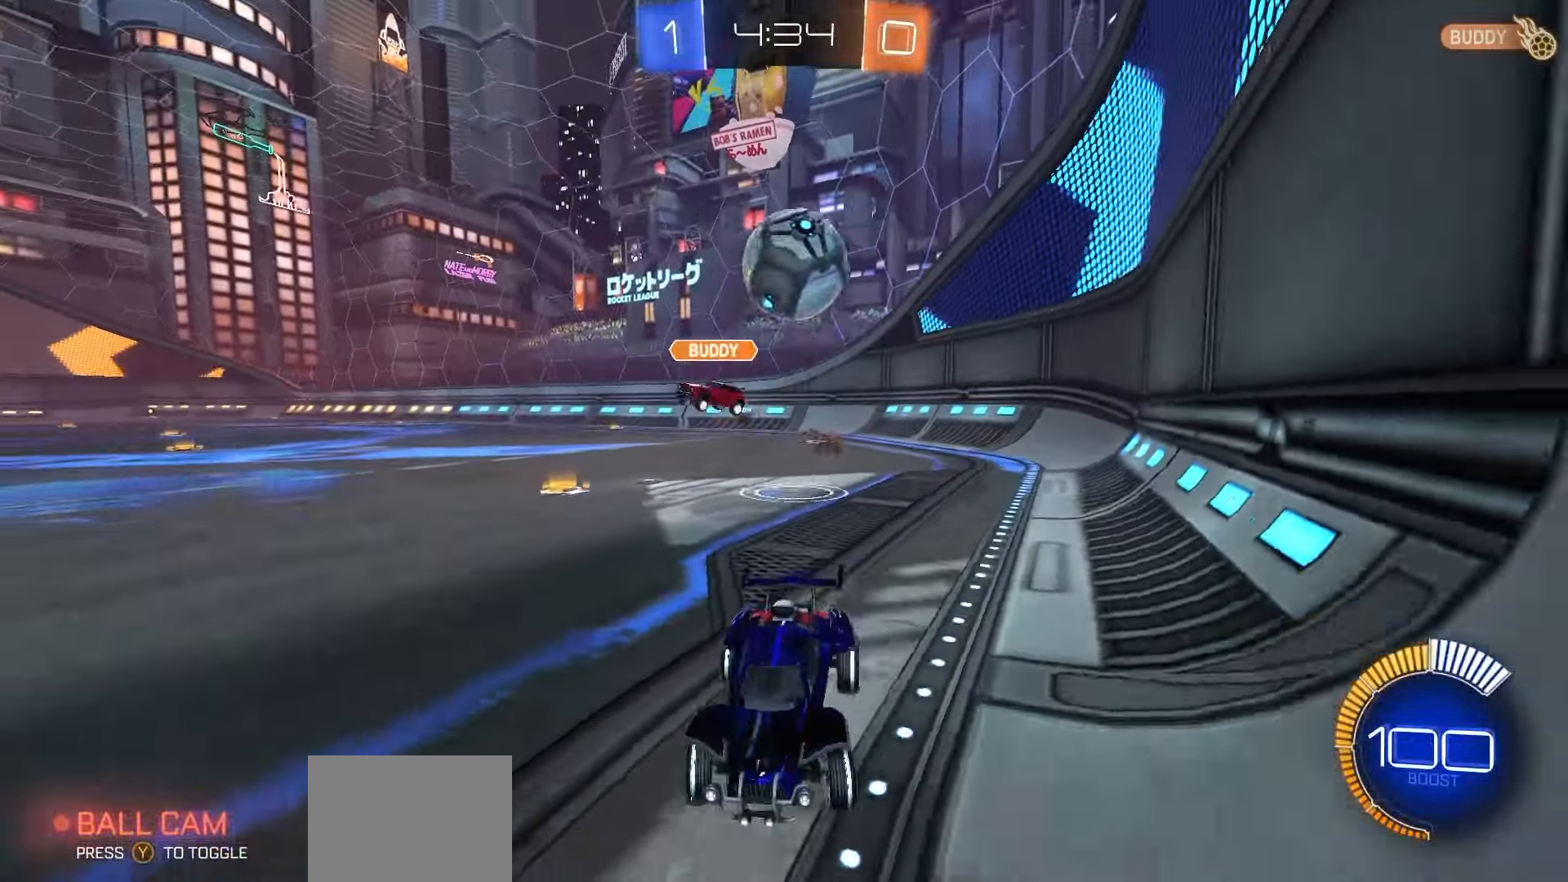
{"buttons": ["R2"], "left_stick": "center", "right_stick": "center", "events": [[50, "left_stick", "right"], [133, "left_stick", "center"]]}
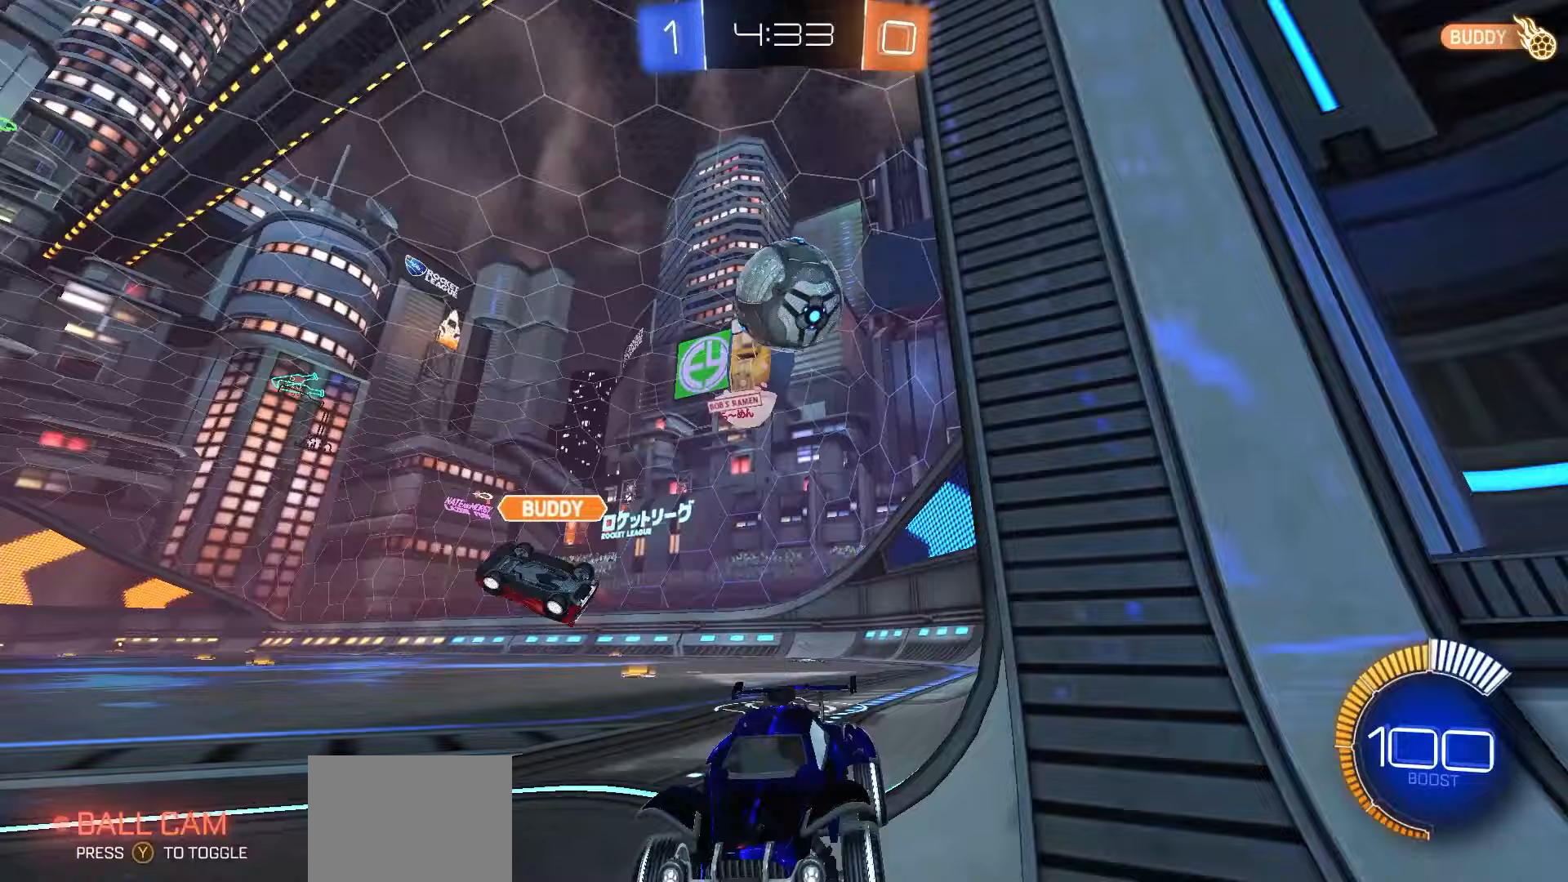
{"buttons": [], "left_stick": "right", "right_stick": "center", "events": [[200, "left_stick", "right"], [250, "R2", "up"], [267, "L2", "down"], [450, "L2", "up"]]}
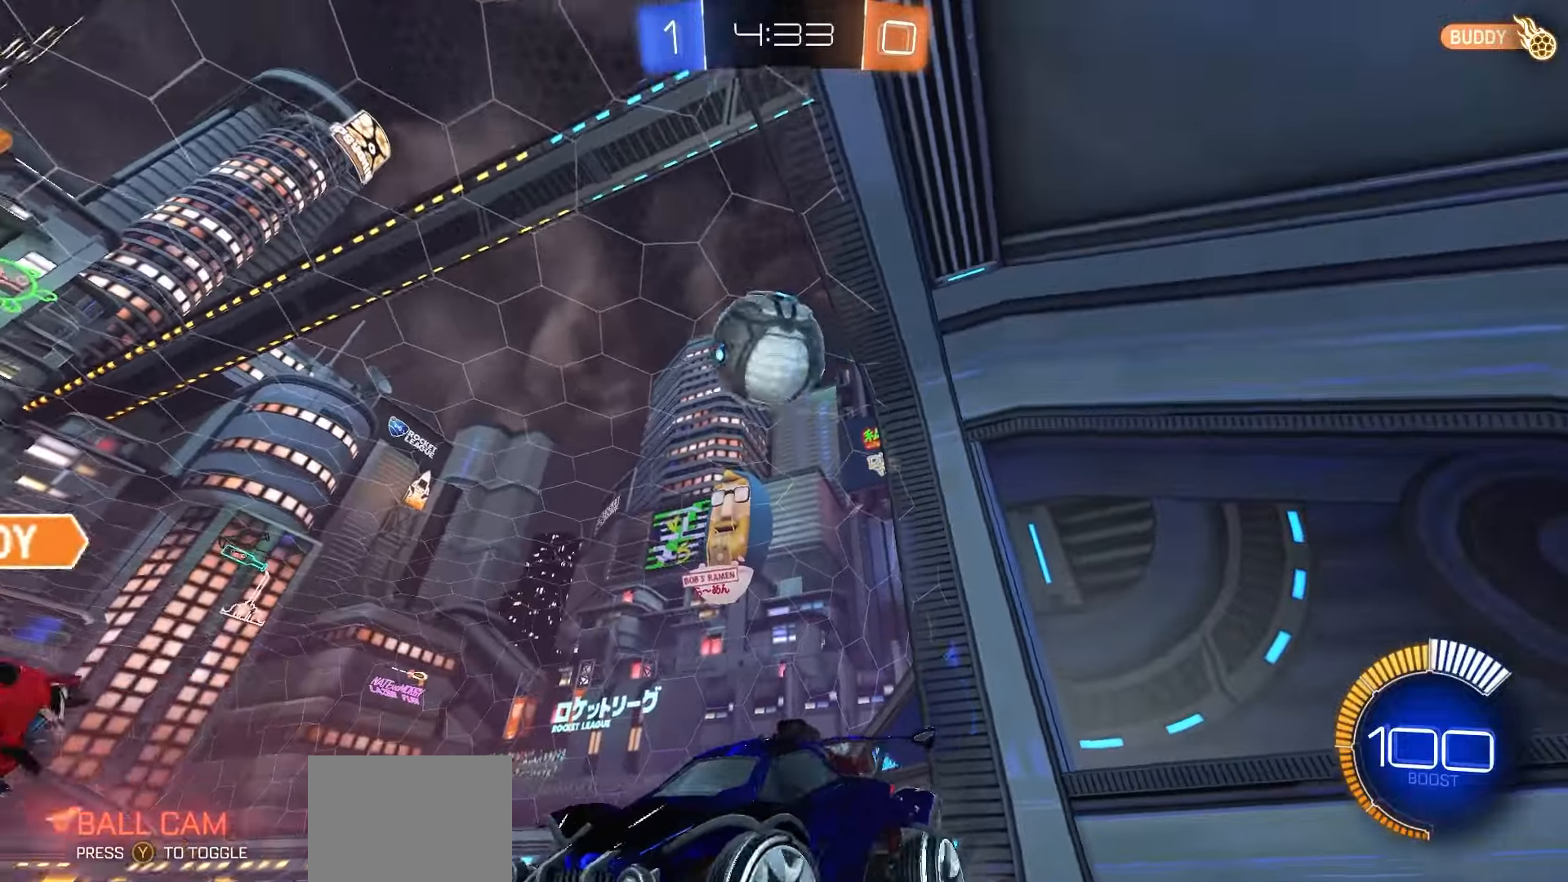
{"buttons": ["R1", "R2"], "left_stick": "down", "right_stick": "center", "events": [[100, "R2", "down"], [167, "R2", "up"], [200, "left_stick", "center"], [233, "A", "down"], [233, "R2", "down"], [300, "R1", "down"], [300, "left_stick", "down"], [383, "R1", "up"], [433, "A", "up"], [467, "R1", "down"]]}
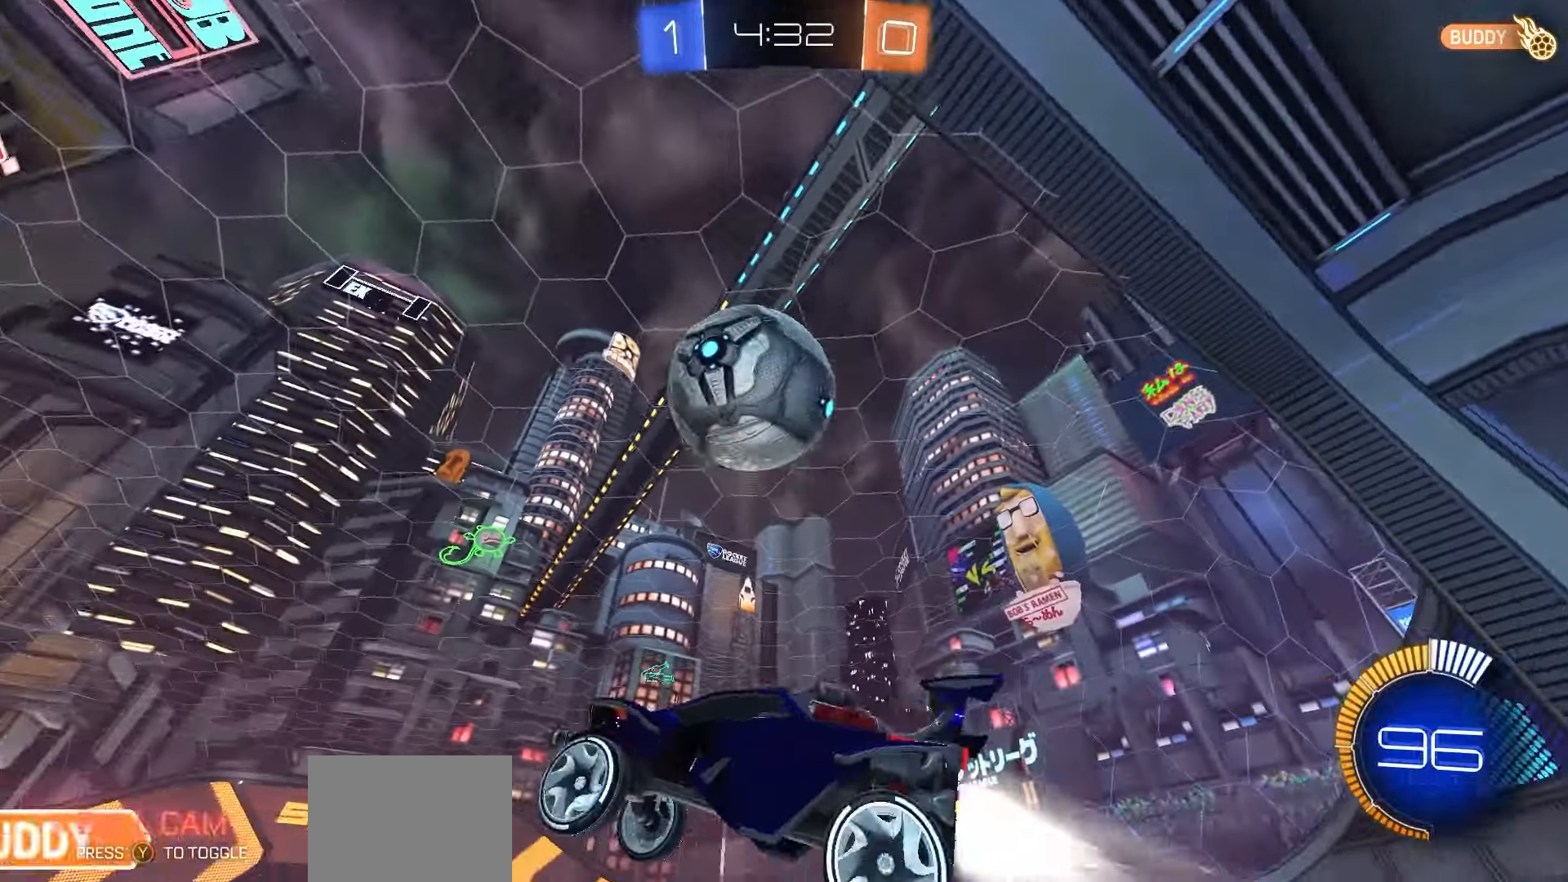
{"buttons": ["R1", "R2"], "left_stick": "down", "right_stick": "center", "events": [[50, "B", "down"], [117, "left_stick", "up-right"], [167, "B", "up"], [217, "left_stick", "up"], [267, "L1", "down"], [283, "A", "down"], [350, "A", "up"], [367, "L1", "up"], [383, "left_stick", "down"]]}
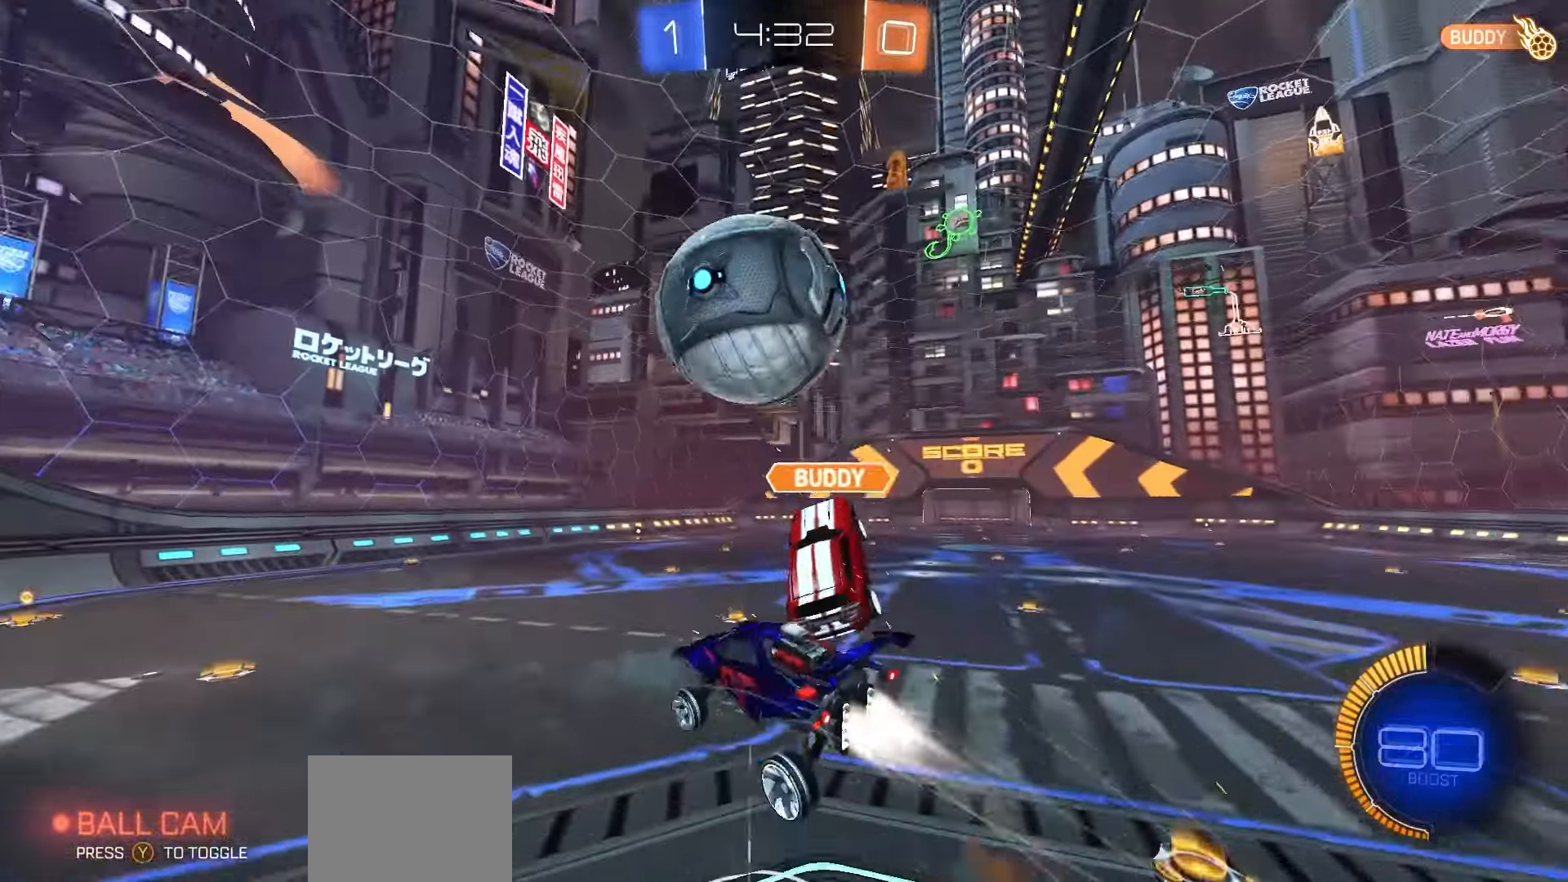
{"buttons": ["Y", "R2"], "left_stick": "down", "right_stick": "center", "events": [[100, "X", "down"], [417, "R1", "up"], [417, "X", "up"], [483, "Y", "down"]]}
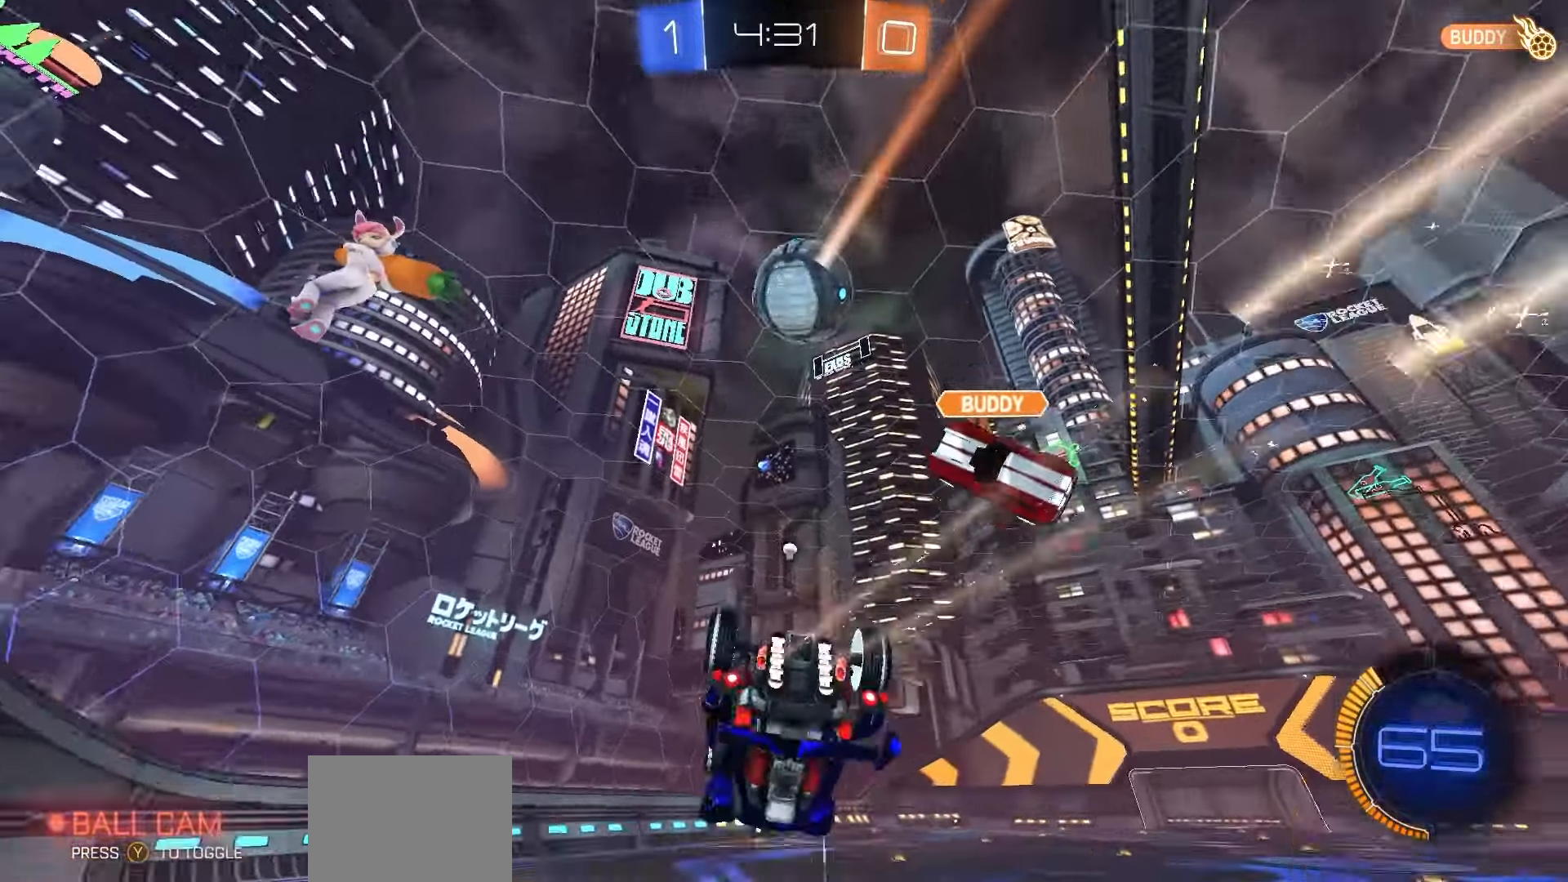
{"buttons": ["X", "R2"], "left_stick": "left", "right_stick": "center", "events": [[33, "left_stick", "center"], [50, "Y", "up"], [117, "X", "down"], [500, "left_stick", "left"]]}
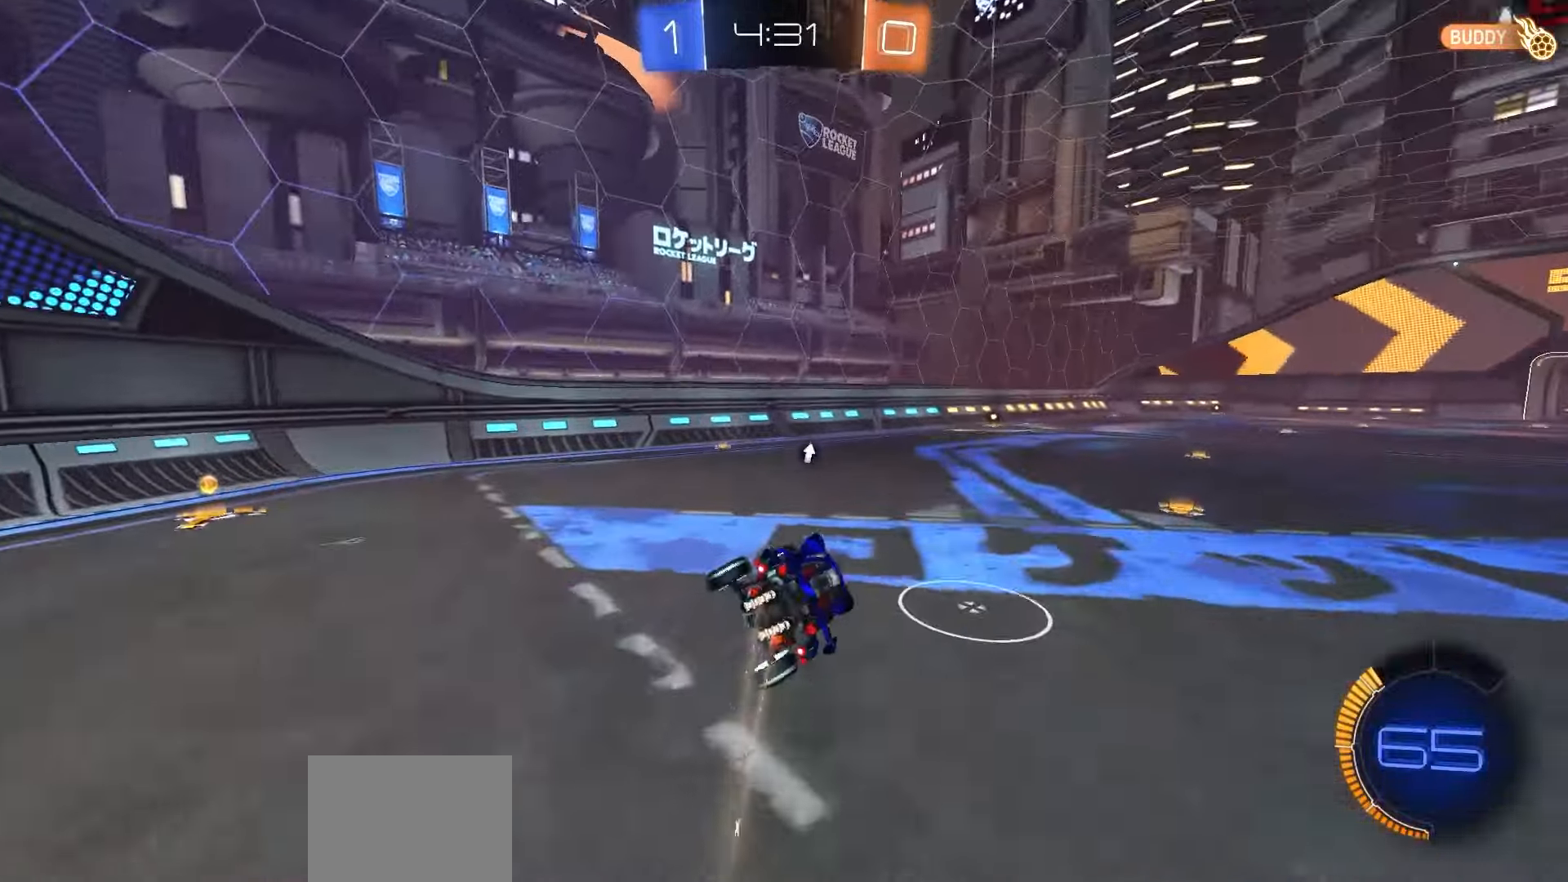
{"buttons": ["R2"], "left_stick": "center", "right_stick": "center", "events": [[50, "X", "up"], [283, "Y", "down"], [333, "Y", "up"], [367, "left_stick", "center"]]}
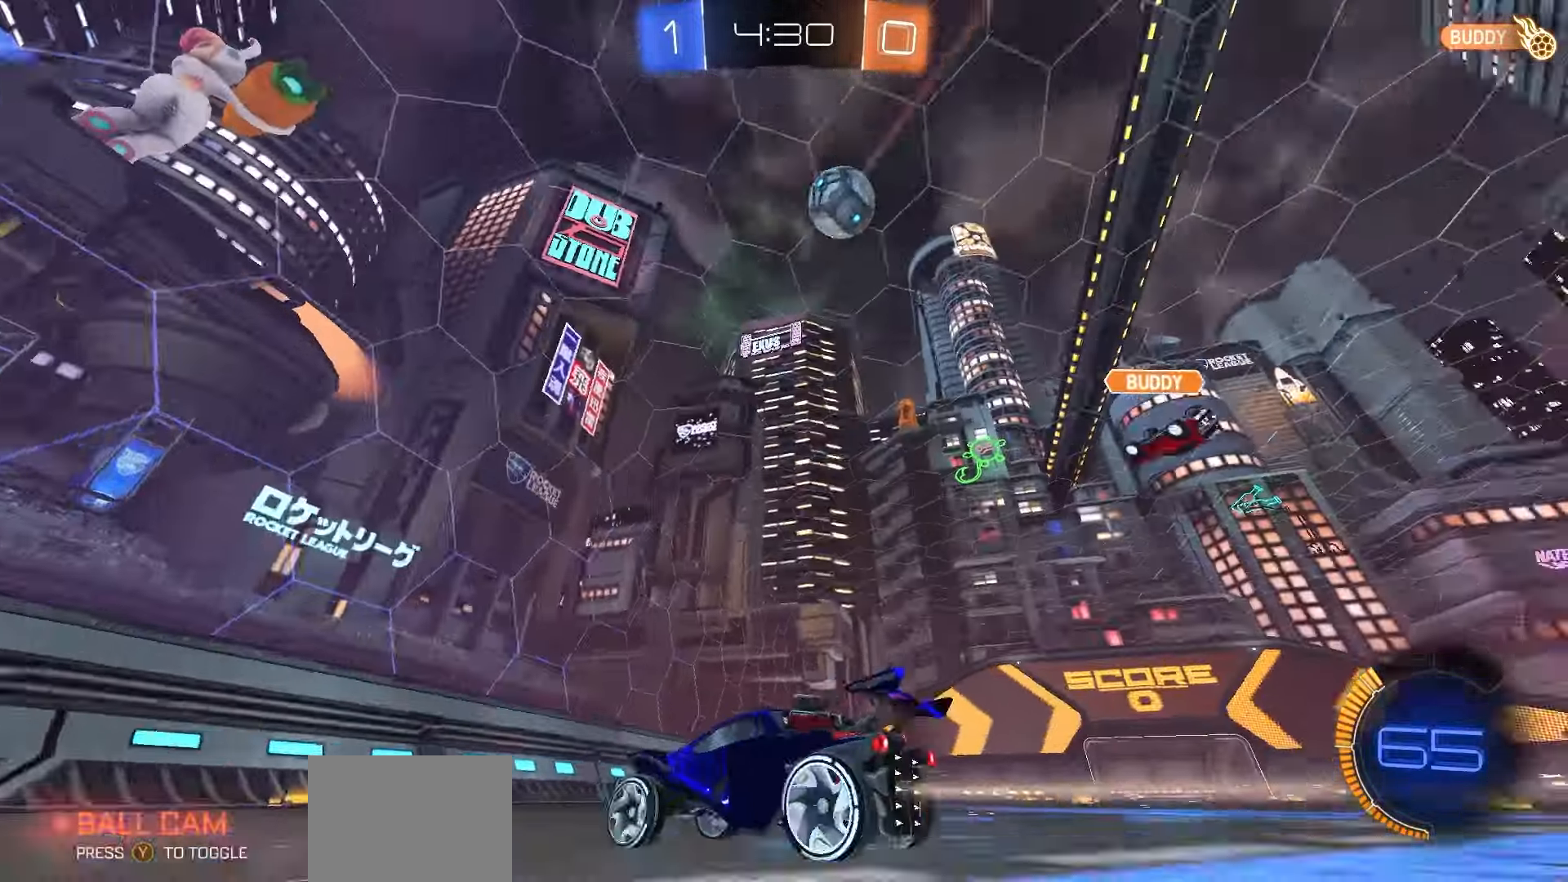
{"buttons": ["R2"], "left_stick": "right", "right_stick": "center", "events": [[267, "left_stick", "right"]]}
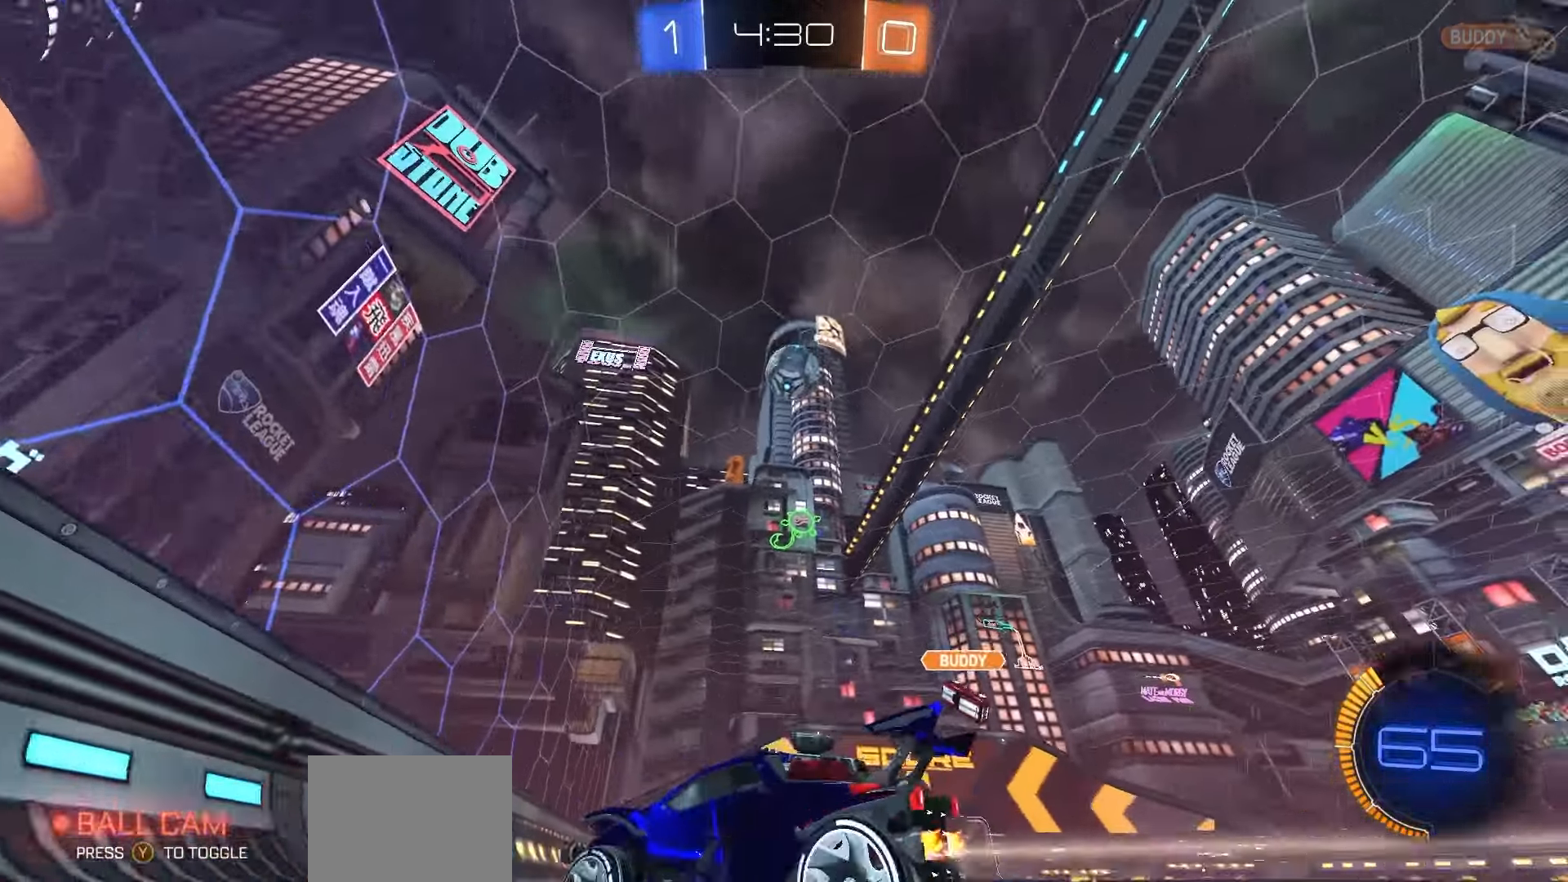
{"buttons": ["R2"], "left_stick": "center", "right_stick": "center", "events": [[17, "right_stick", "up-left"], [283, "left_stick", "center"], [350, "right_stick", "center"]]}
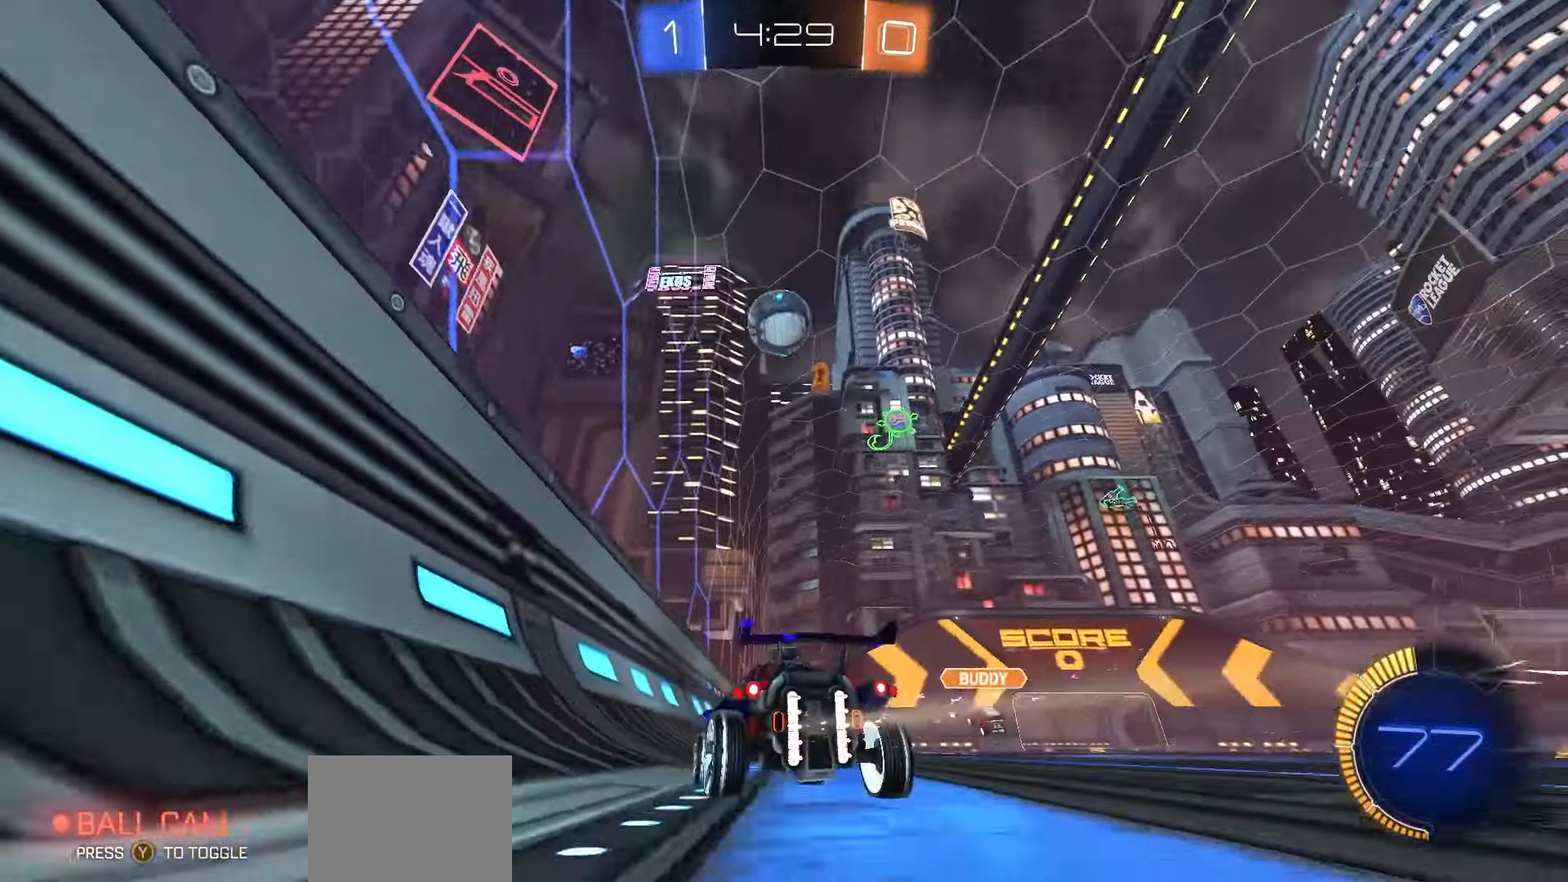
{"buttons": ["R2"], "left_stick": "right", "right_stick": "center", "events": [[217, "left_stick", "right"]]}
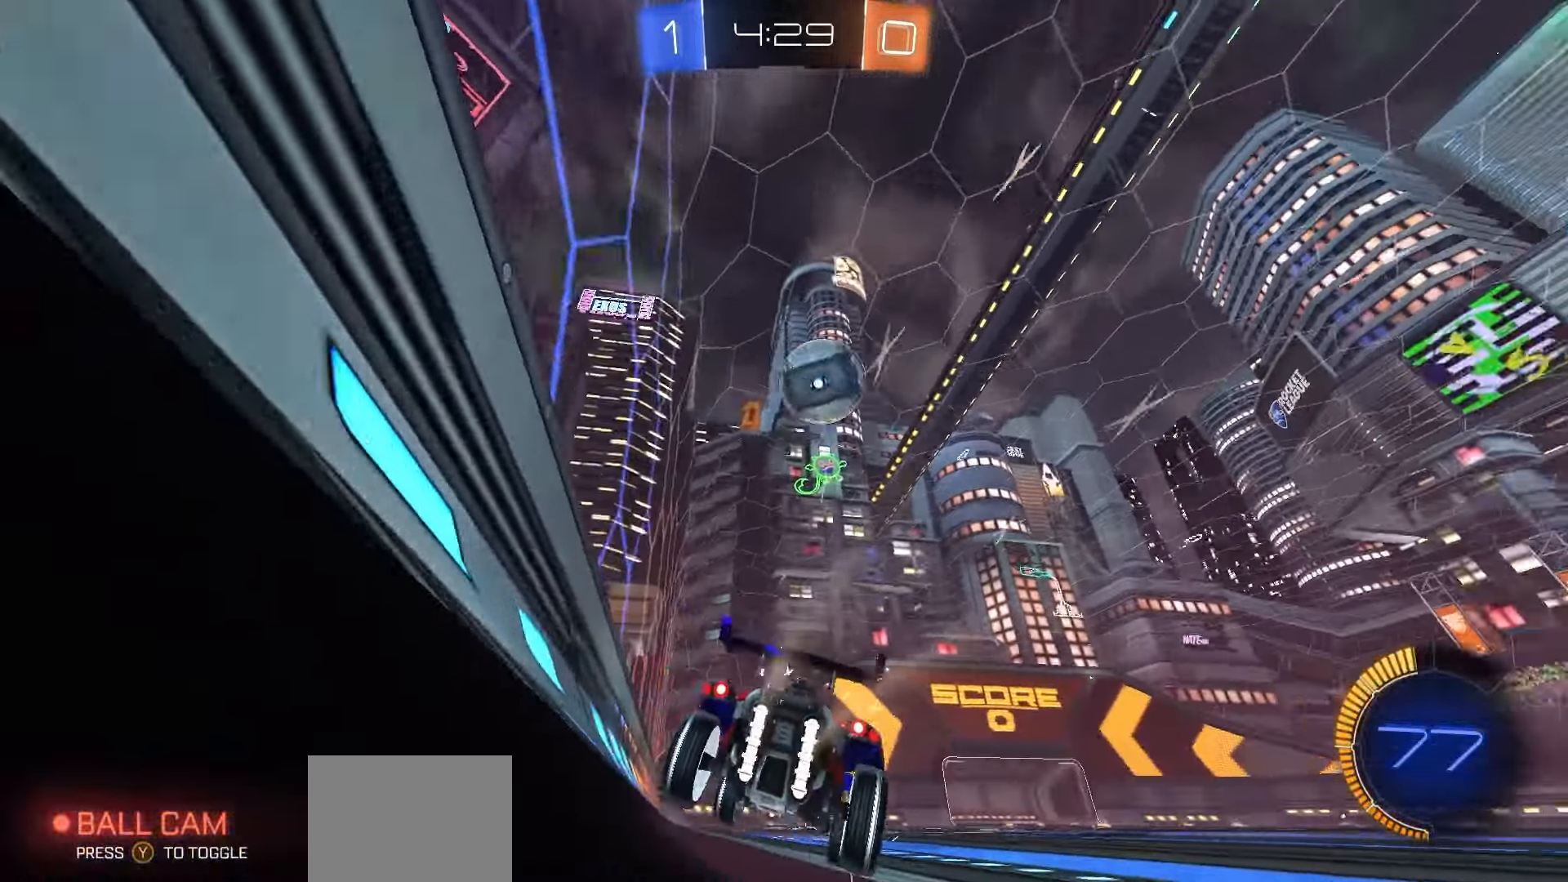
{"buttons": ["R2"], "left_stick": "center", "right_stick": "center", "events": [[33, "left_stick", "center"], [133, "left_stick", "right"], [250, "left_stick", "center"]]}
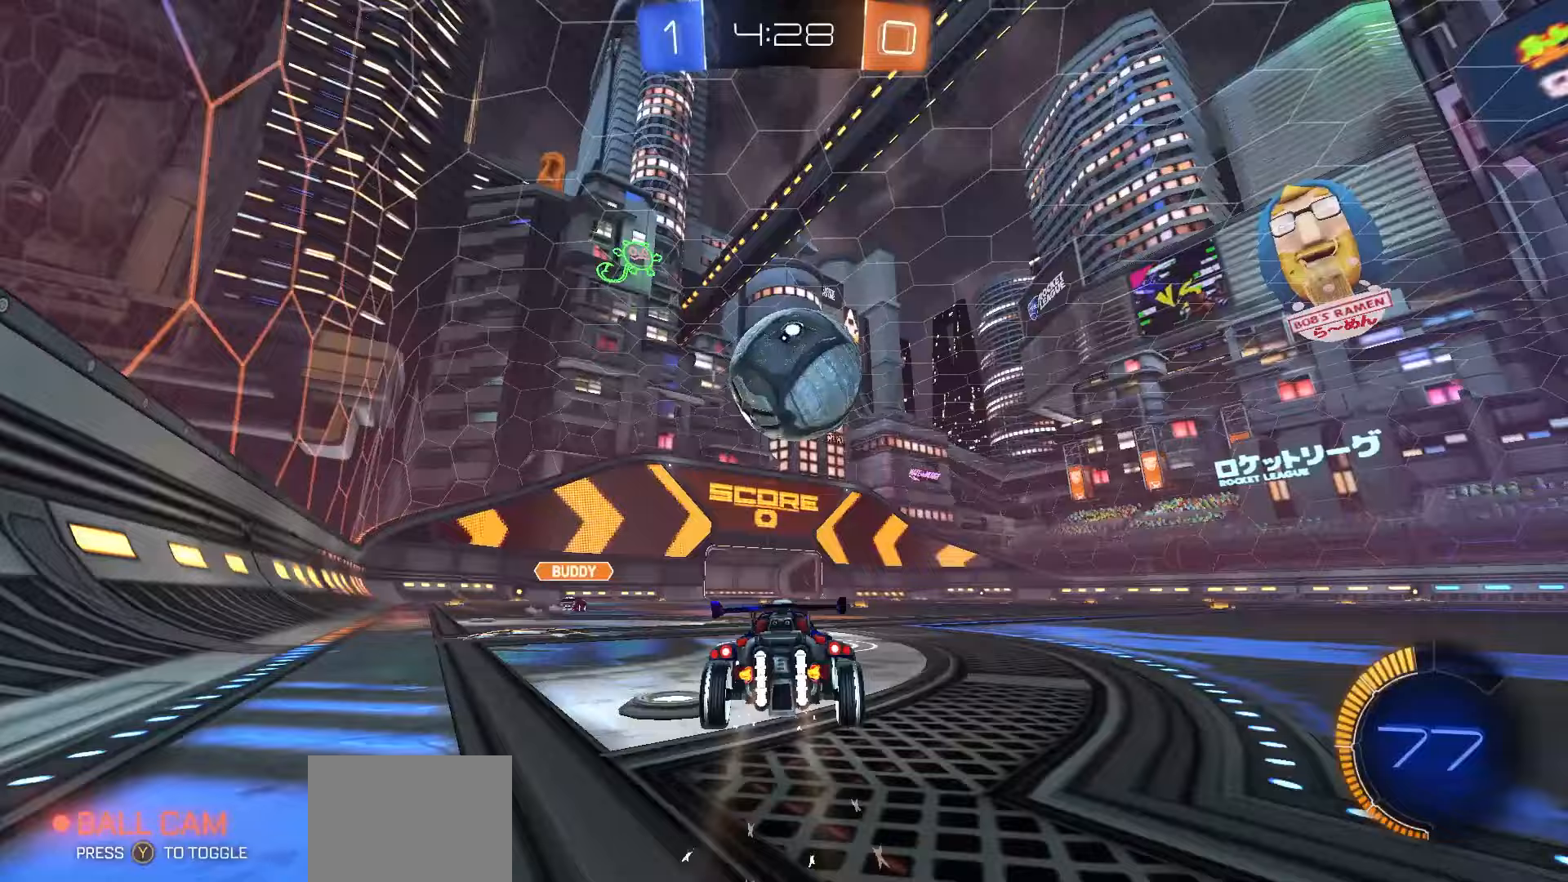
{"buttons": ["A", "R1", "R2"], "left_stick": "center", "right_stick": "center", "events": [[150, "R2", "up"], [200, "R2", "down"], [233, "A", "down"], [233, "left_stick", "down-right"], [367, "left_stick", "center"], [383, "A", "up"], [450, "A", "down"], [450, "R1", "down"]]}